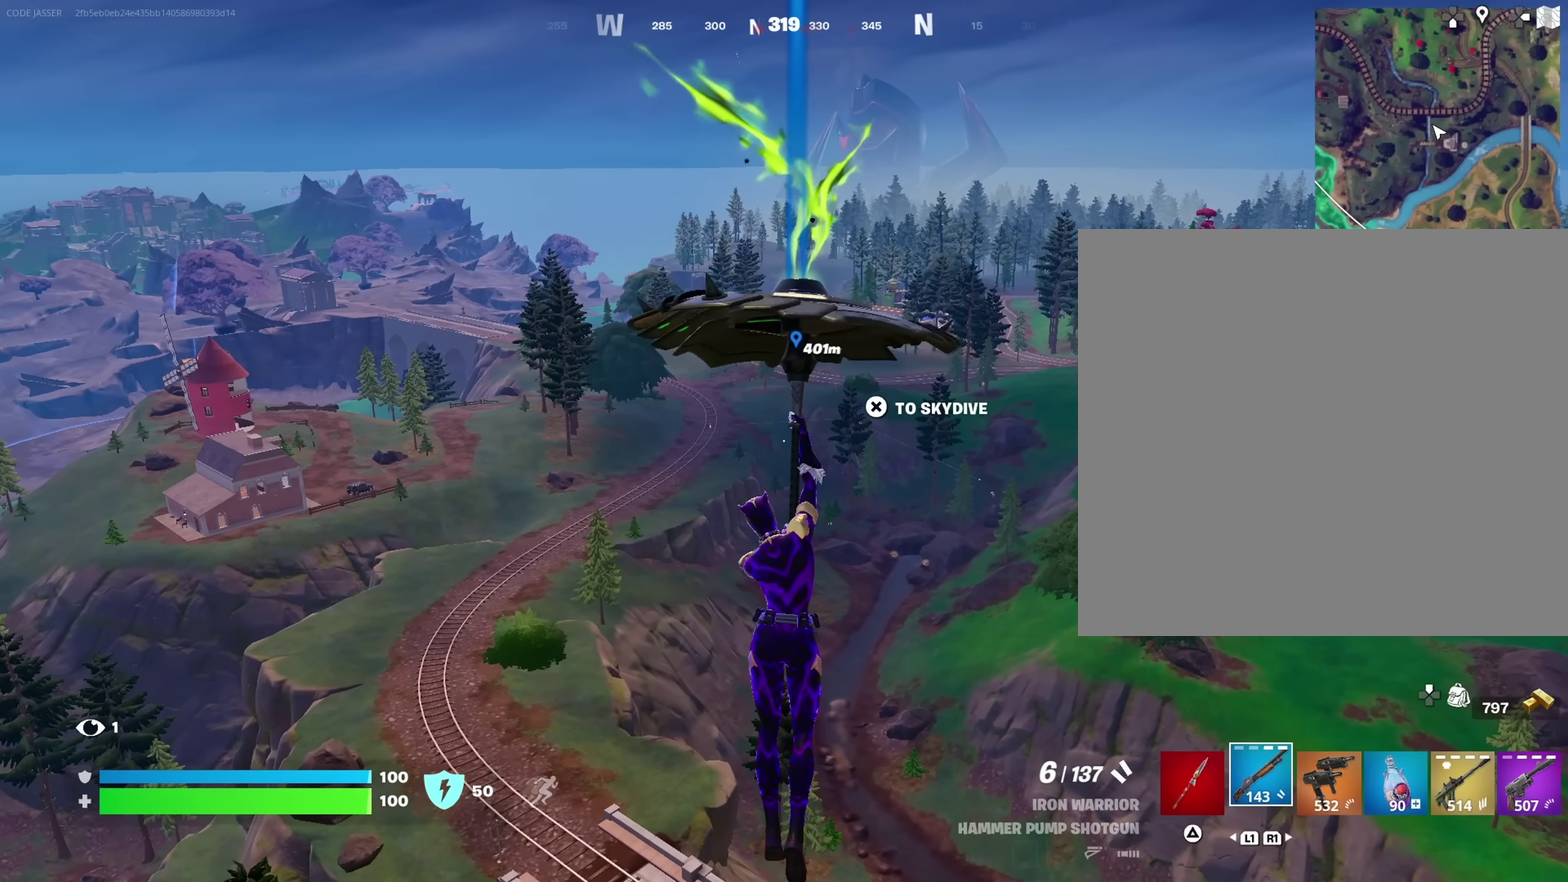
Gameplay with a controller (PlayStation layout); each line is a JSON object with the inputs held at the frame after it (dt_ms = milliseconds from this image to that frame). "events" lists button and stick changes between this image and that frame as [ms after this image, input, new state], when the widget could be followed in between. This document gives stick clicks only as held states, not as events.
{"dt_ms": 350, "buttons": [], "left_stick": "up-left", "right_stick": "center", "events": [[216, "right_stick", "left"], [233, "left_stick", "up-left"], [300, "right_stick", "center"]]}
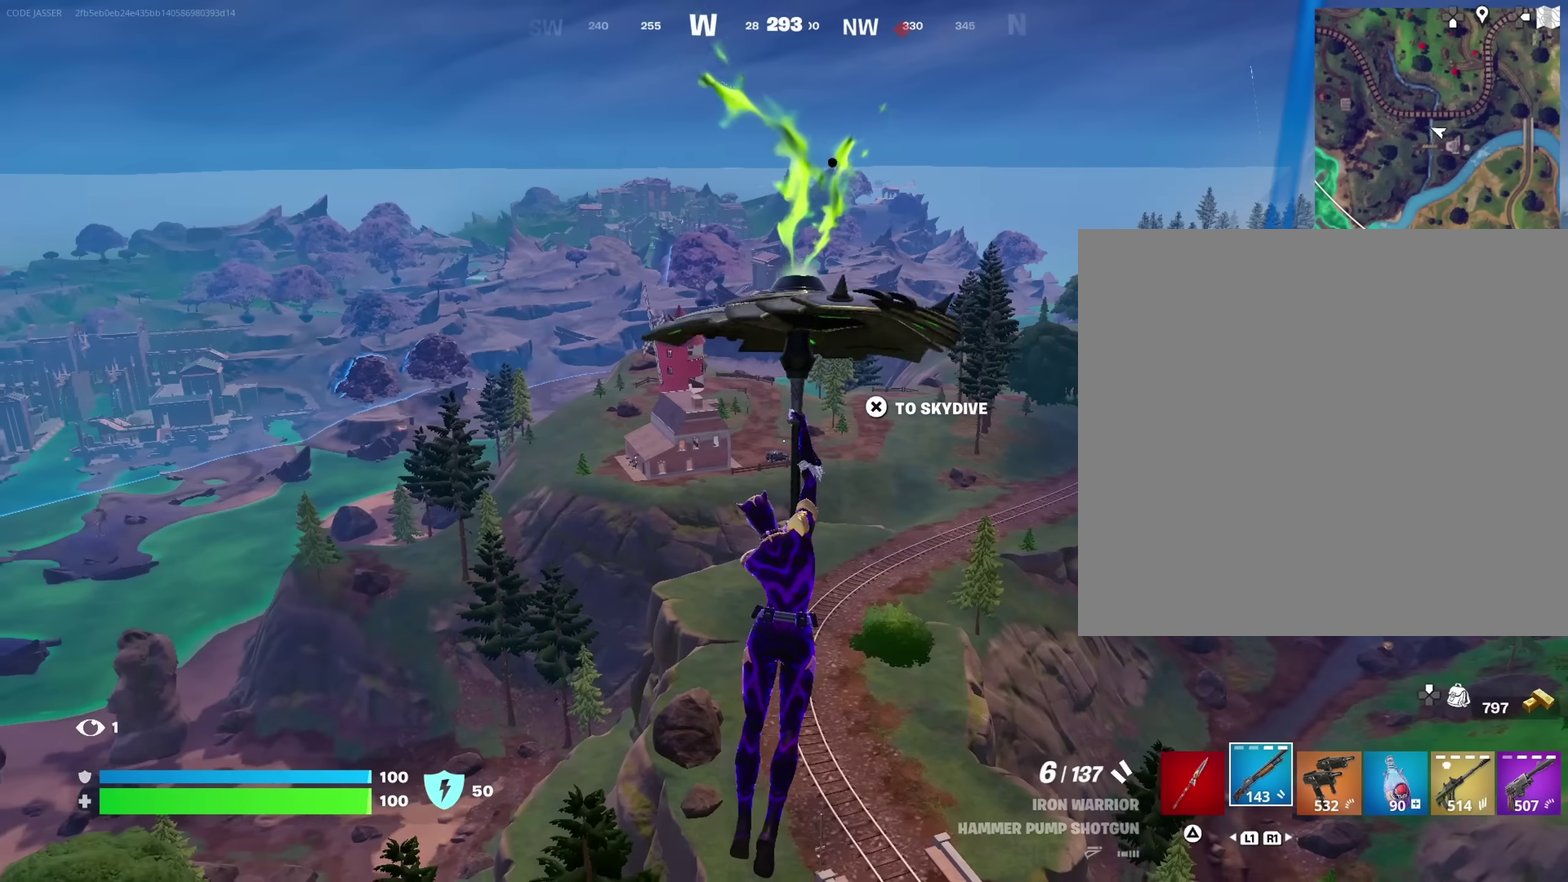
{"dt_ms": 650, "buttons": [], "left_stick": "up", "right_stick": "center", "events": [[50, "left_stick", "up"], [166, "left_stick", "up-left"], [416, "left_stick", "up"]]}
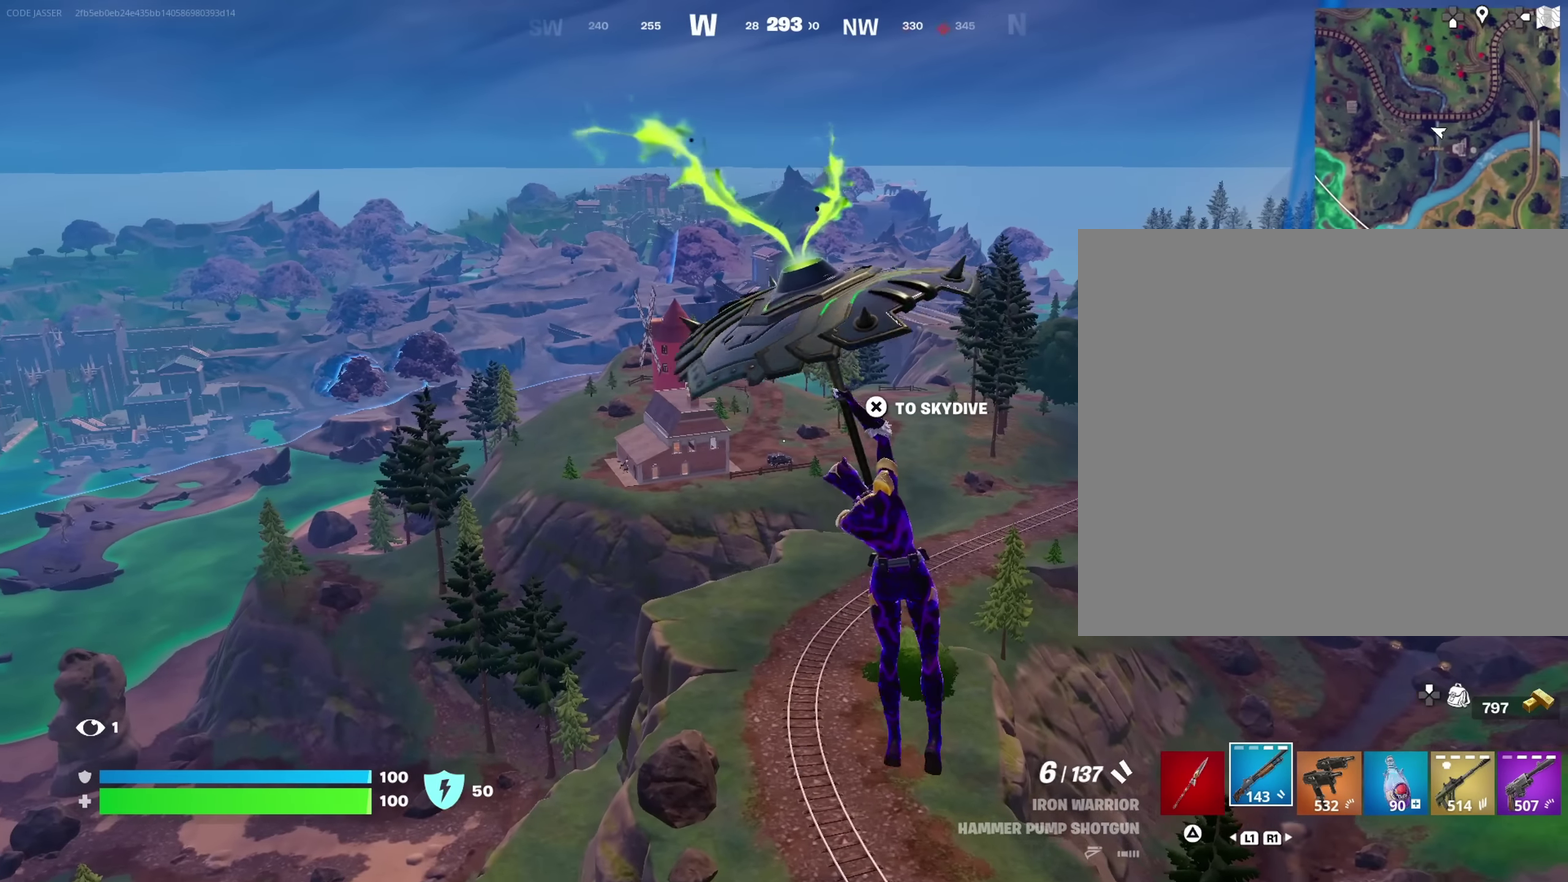
{"dt_ms": 350, "buttons": [], "left_stick": "up-left", "right_stick": "center", "events": [[333, "left_stick", "up-left"]]}
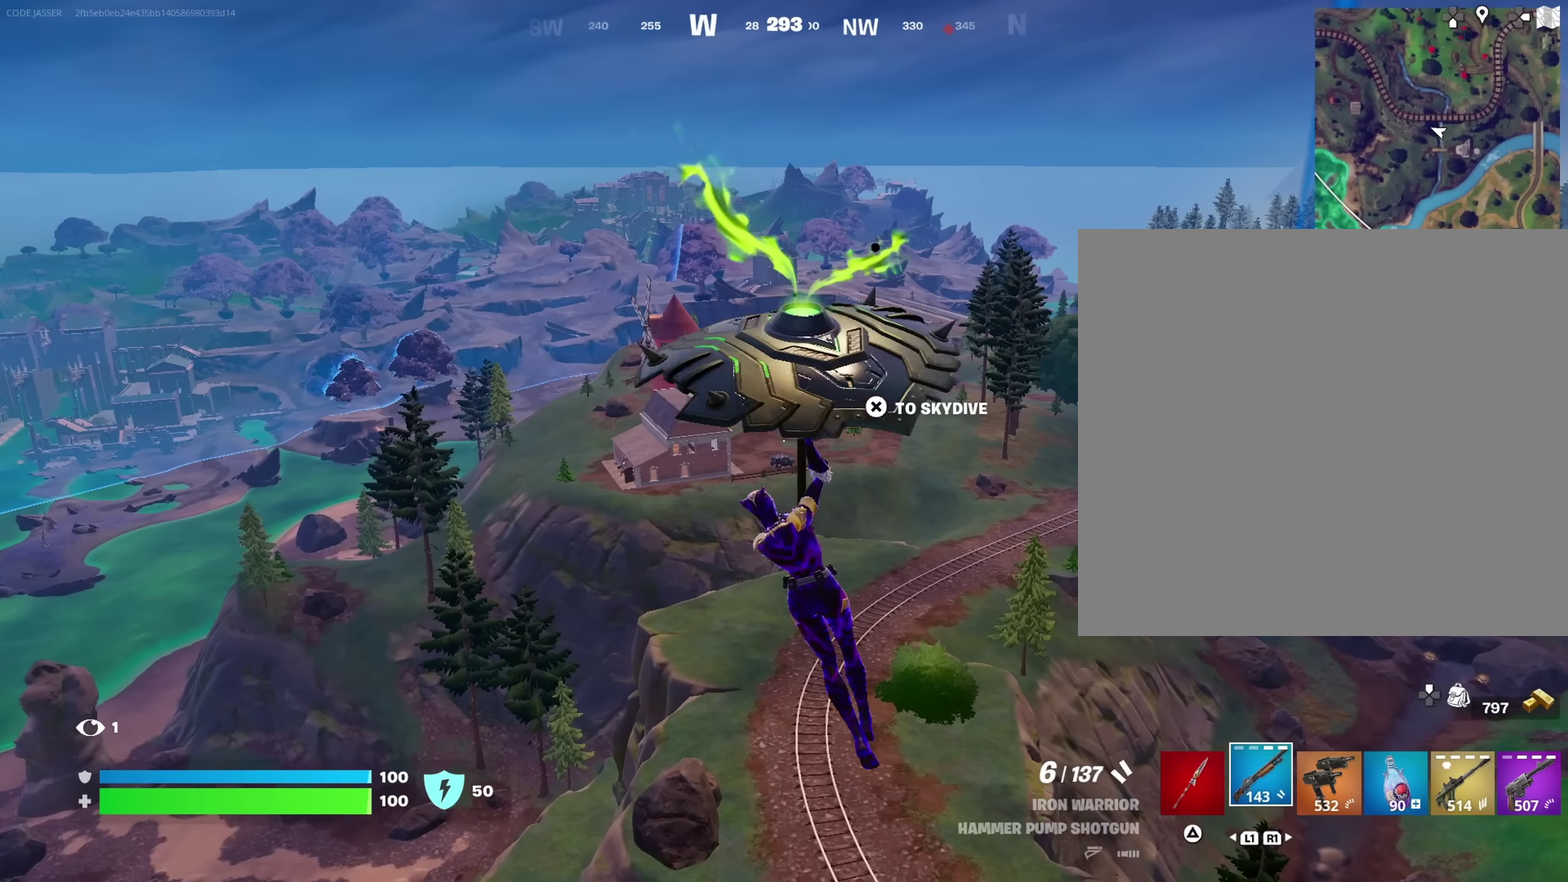
{"dt_ms": 650, "buttons": ["CROSS"], "left_stick": "up-left", "right_stick": "center", "events": [[600, "CROSS", "down"]]}
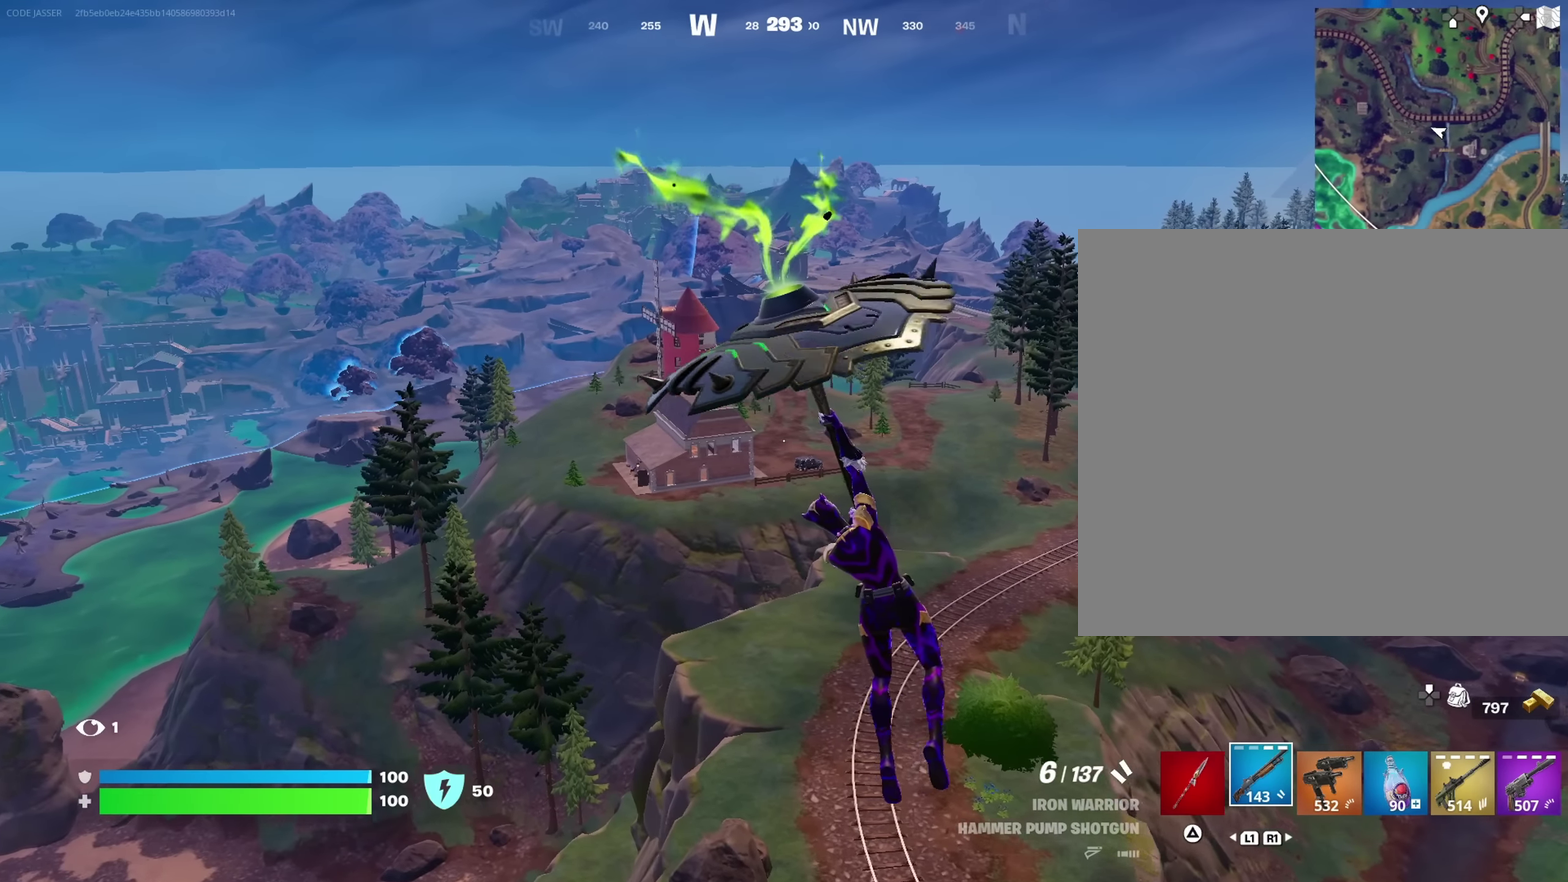
{"dt_ms": 350, "buttons": [], "left_stick": "up", "right_stick": "center", "events": [[50, "CROSS", "up"], [150, "CROSS", "down"], [233, "CROSS", "up"], [333, "left_stick", "up"]]}
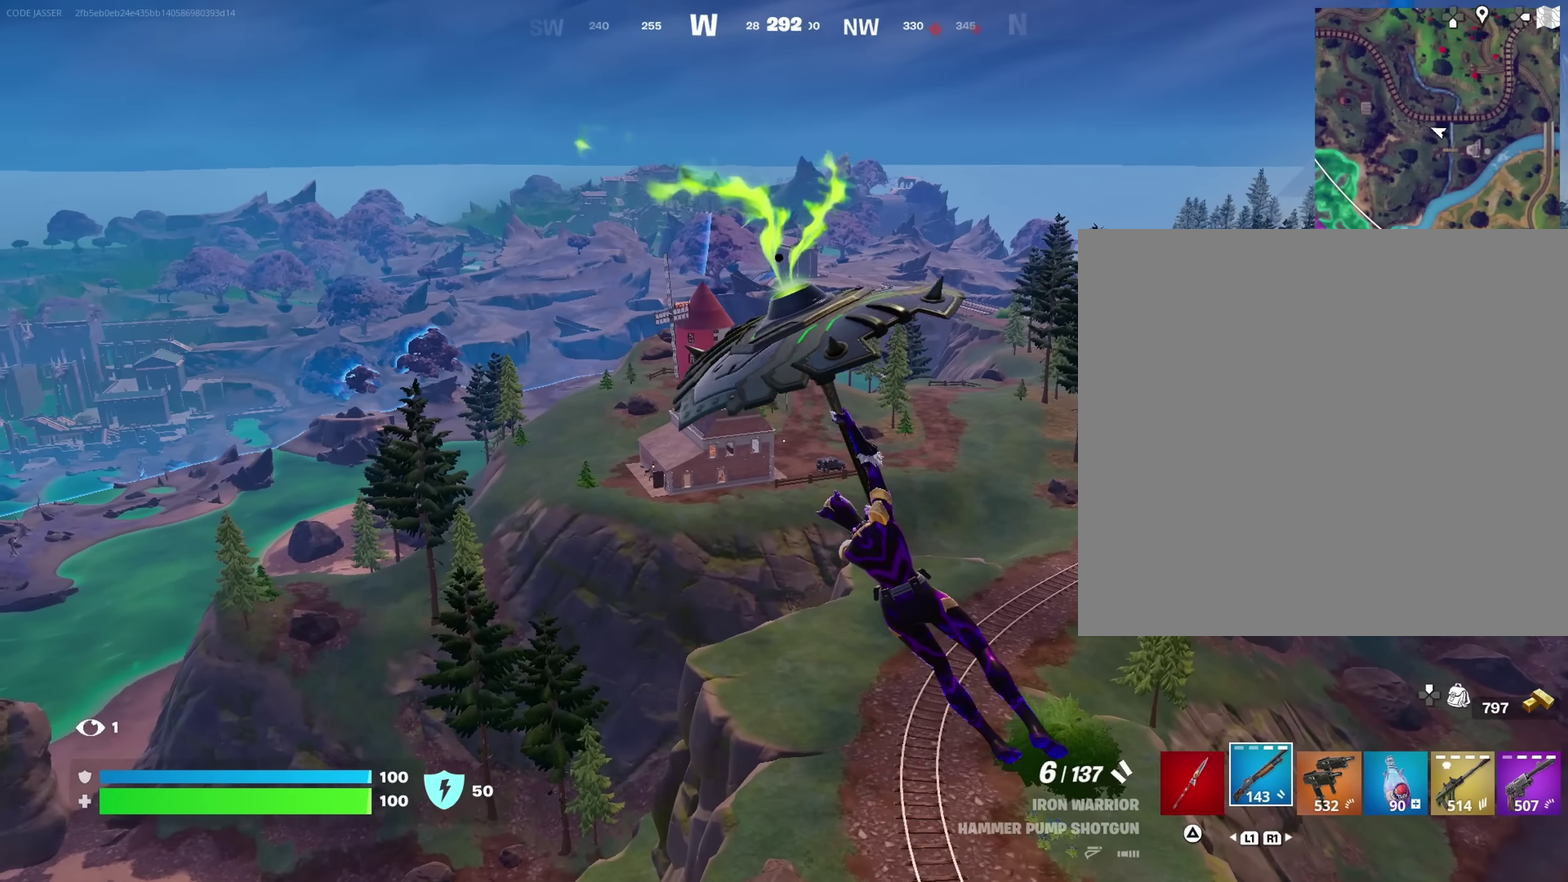
{"dt_ms": 650, "buttons": [], "left_stick": "up", "right_stick": "center", "events": [[16, "right_stick", "left"], [100, "left_stick", "up-right"], [100, "right_stick", "center"], [516, "left_stick", "up"]]}
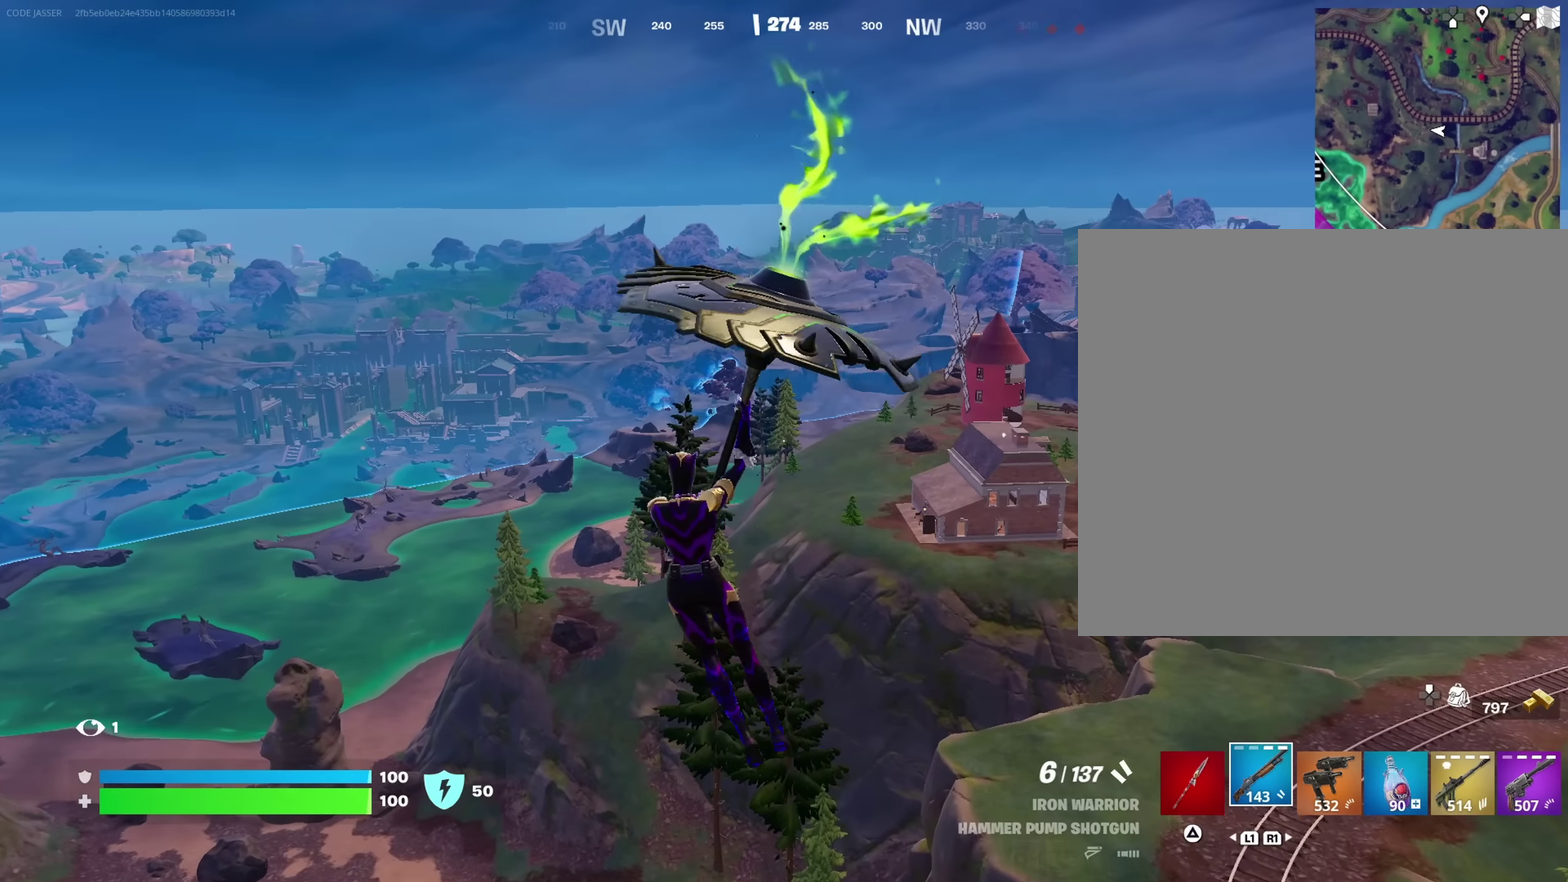
{"dt_ms": 350, "buttons": [], "left_stick": "up", "right_stick": "center", "events": []}
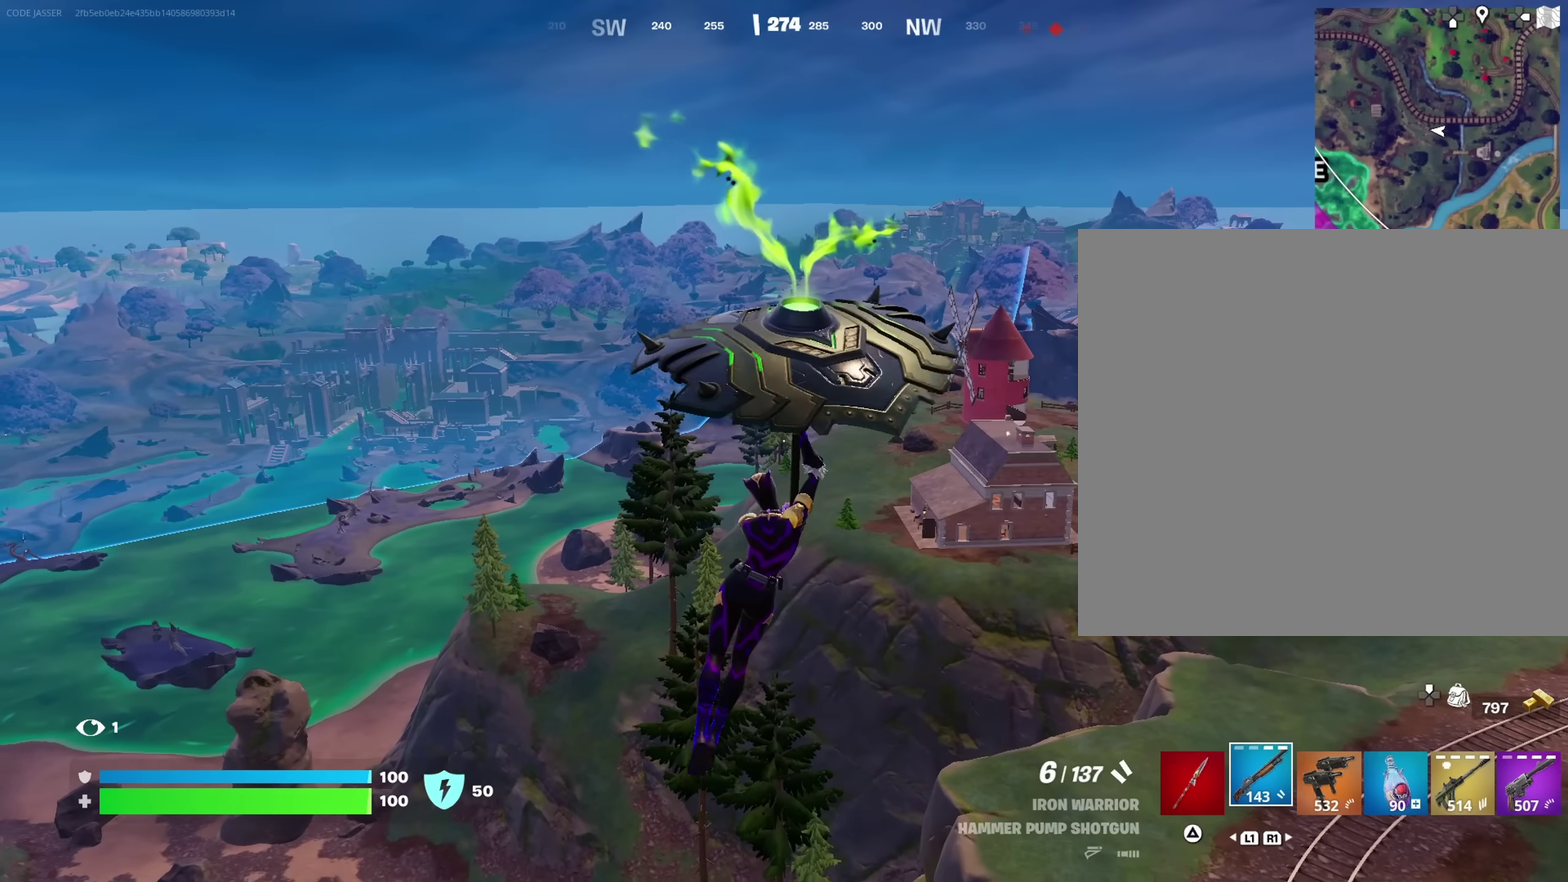
{"dt_ms": 550, "buttons": [], "left_stick": "up", "right_stick": "center", "events": []}
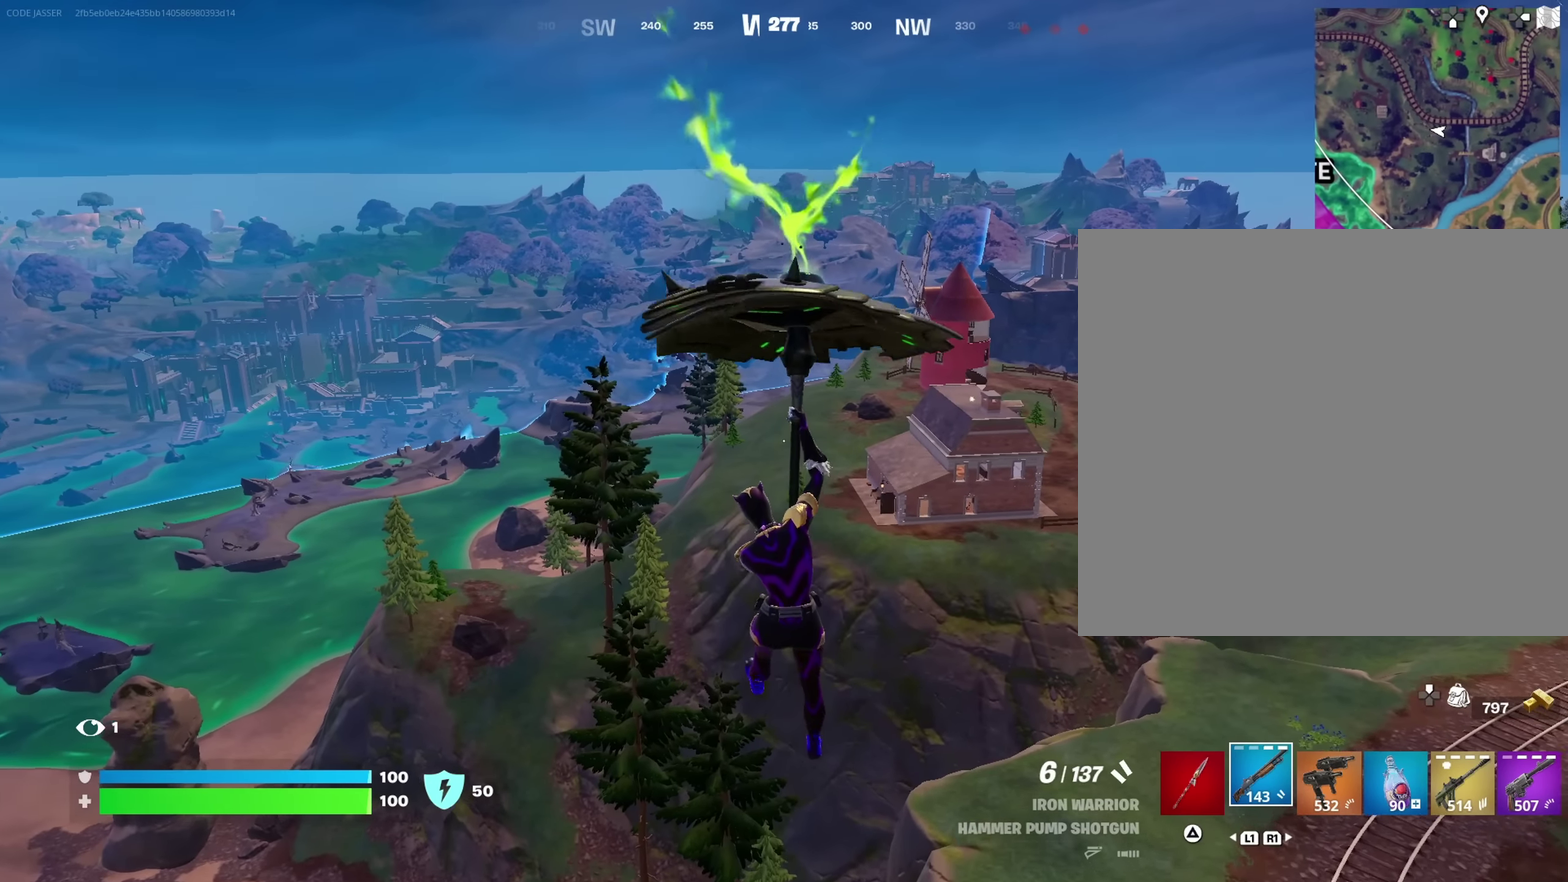
{"dt_ms": 450, "buttons": [], "left_stick": "up", "right_stick": "center", "events": []}
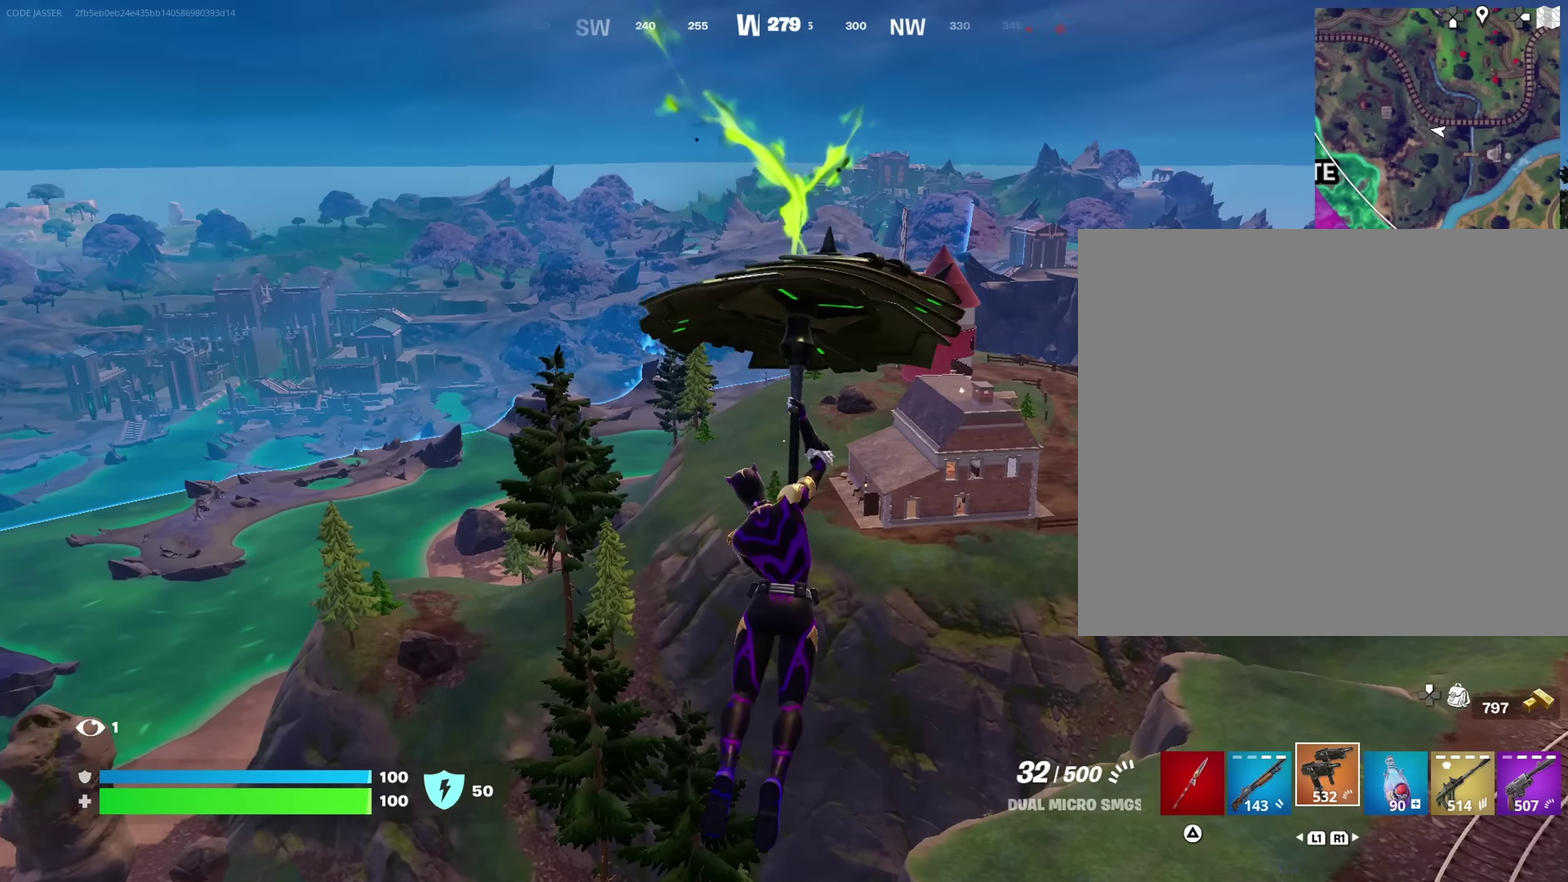
{"dt_ms": 550, "buttons": [], "left_stick": "up-left", "right_stick": "center", "events": [[116, "left_stick", "up-left"]]}
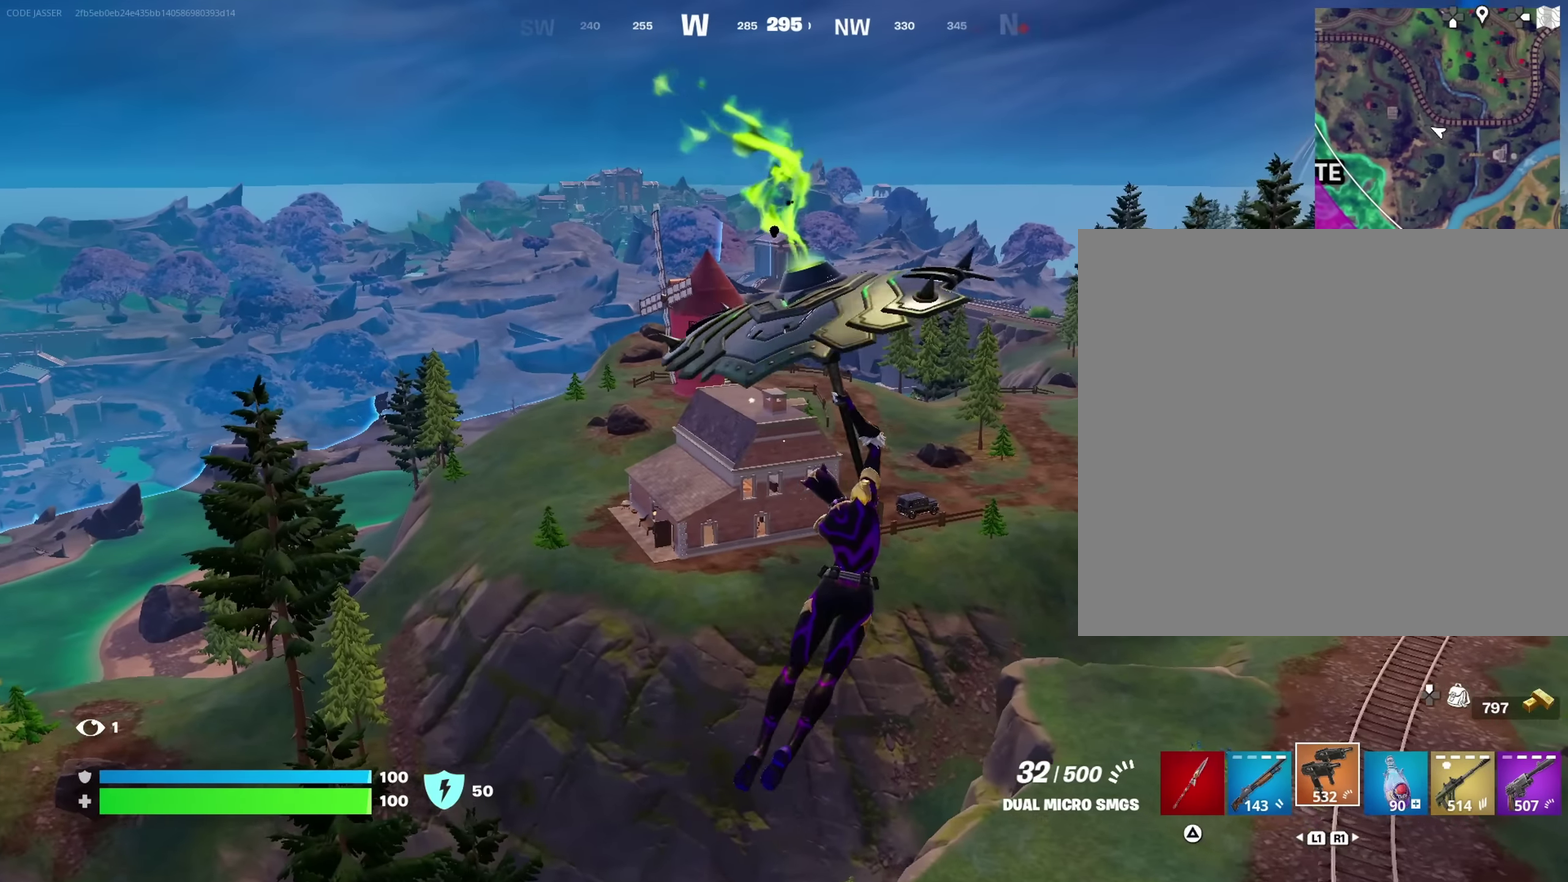
{"dt_ms": 450, "buttons": [], "left_stick": "up", "right_stick": "center", "events": [[266, "left_stick", "up"]]}
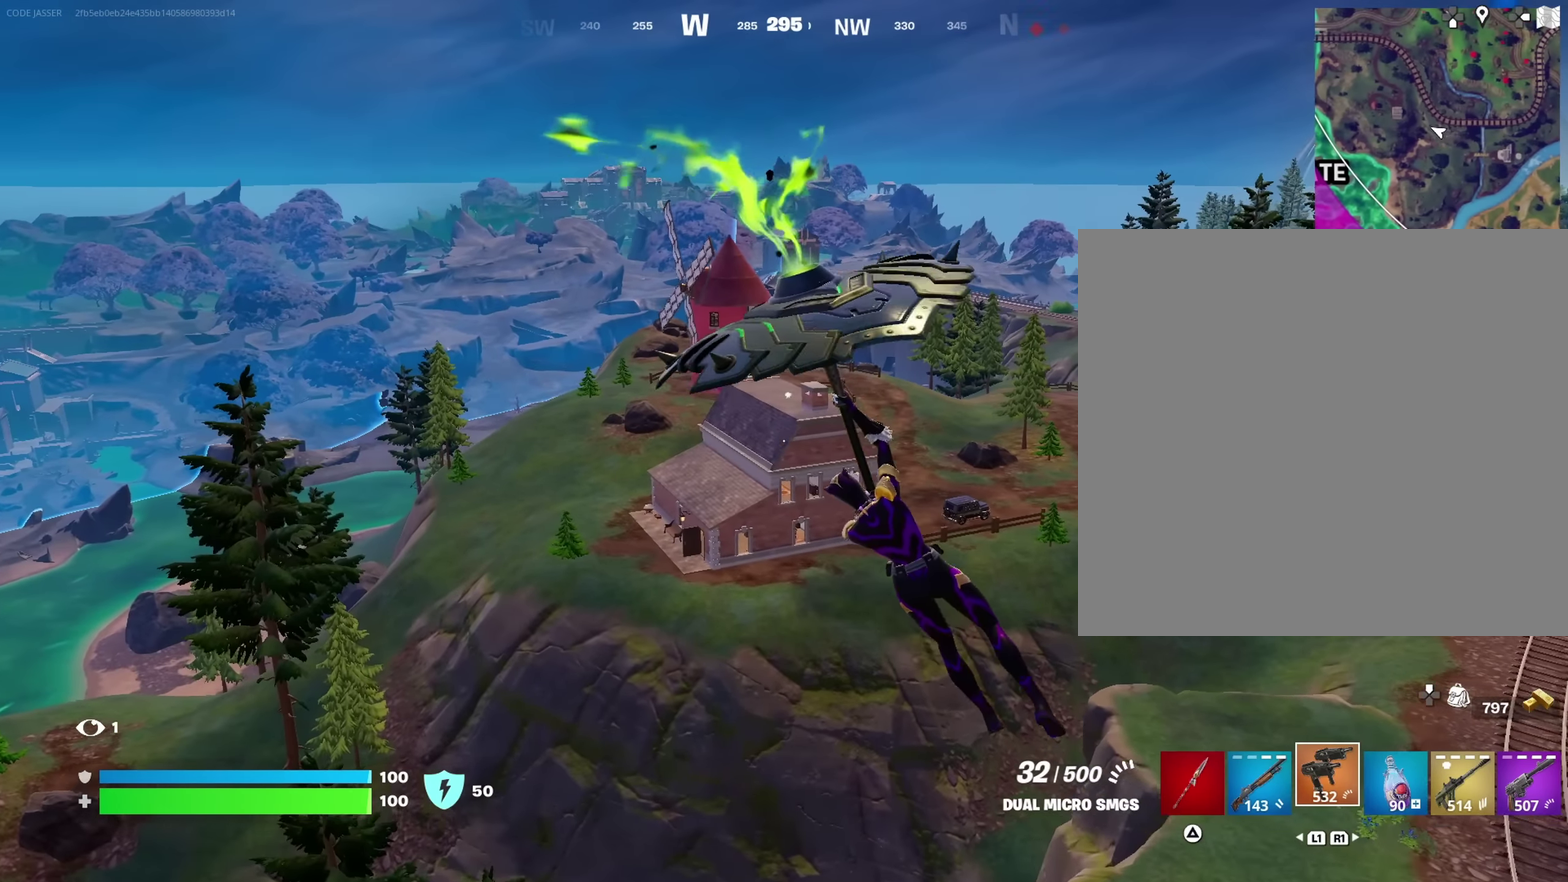
{"dt_ms": 550, "buttons": [], "left_stick": "up", "right_stick": "center", "events": []}
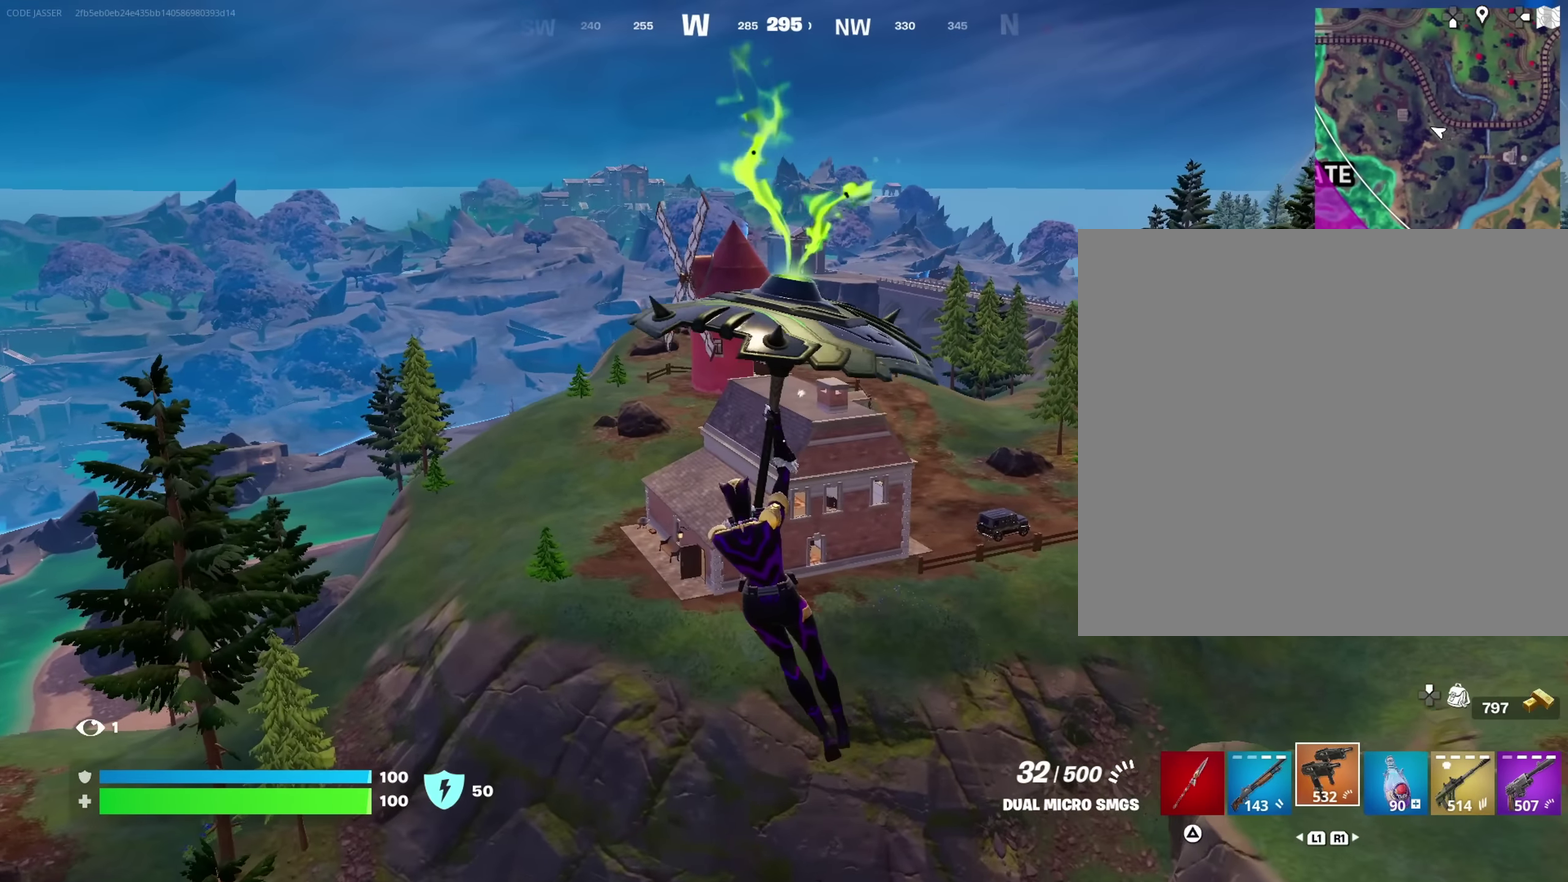
{"dt_ms": 450, "buttons": [], "left_stick": "up", "right_stick": "center", "events": []}
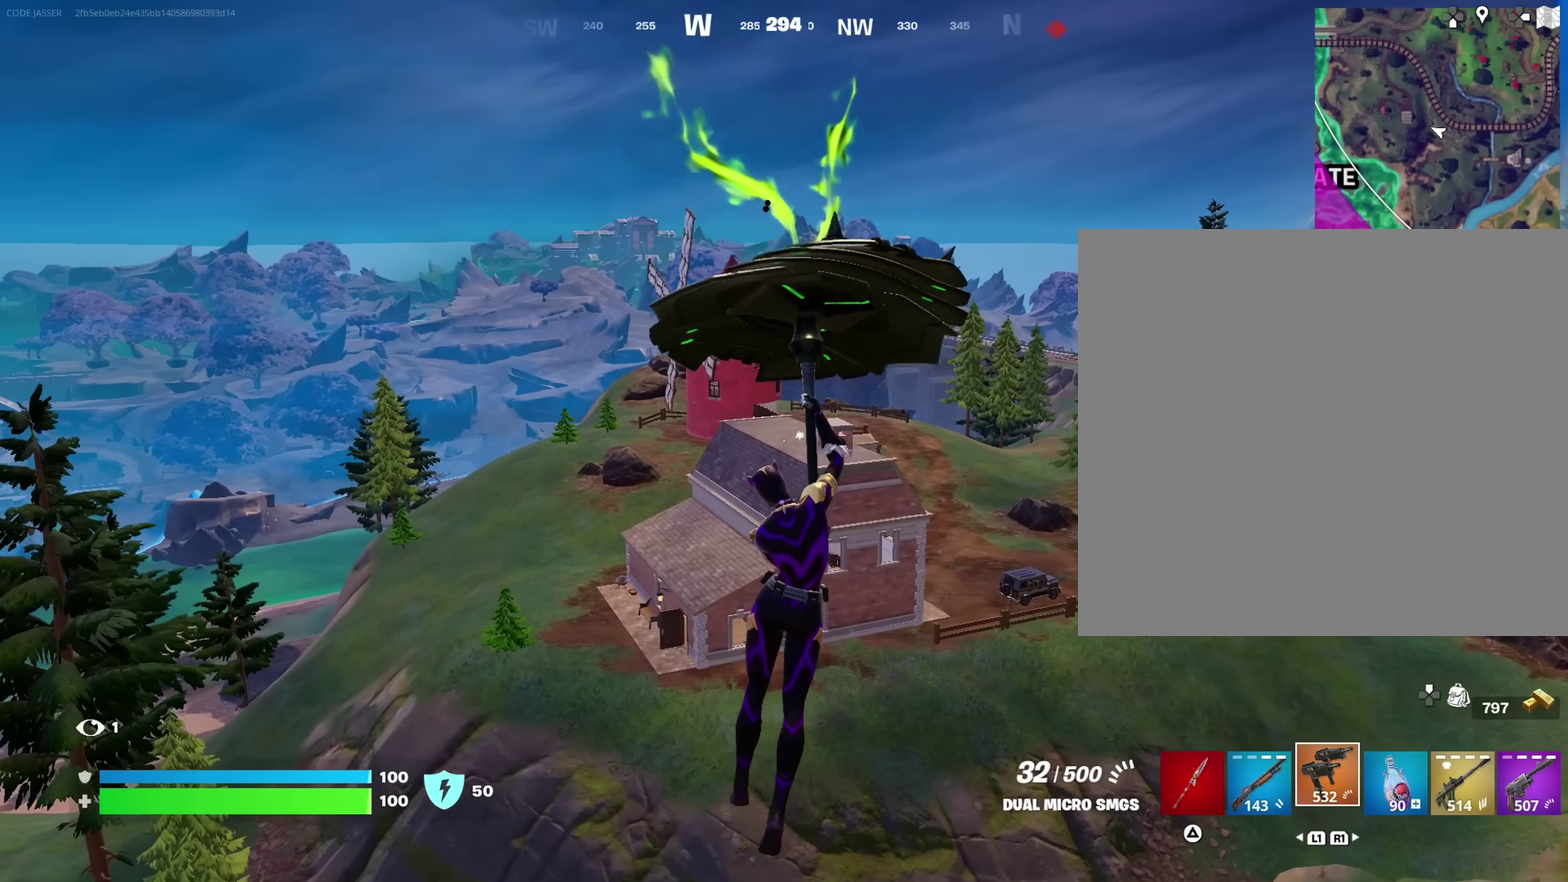
{"dt_ms": 450, "buttons": [], "left_stick": "up", "right_stick": "center", "events": []}
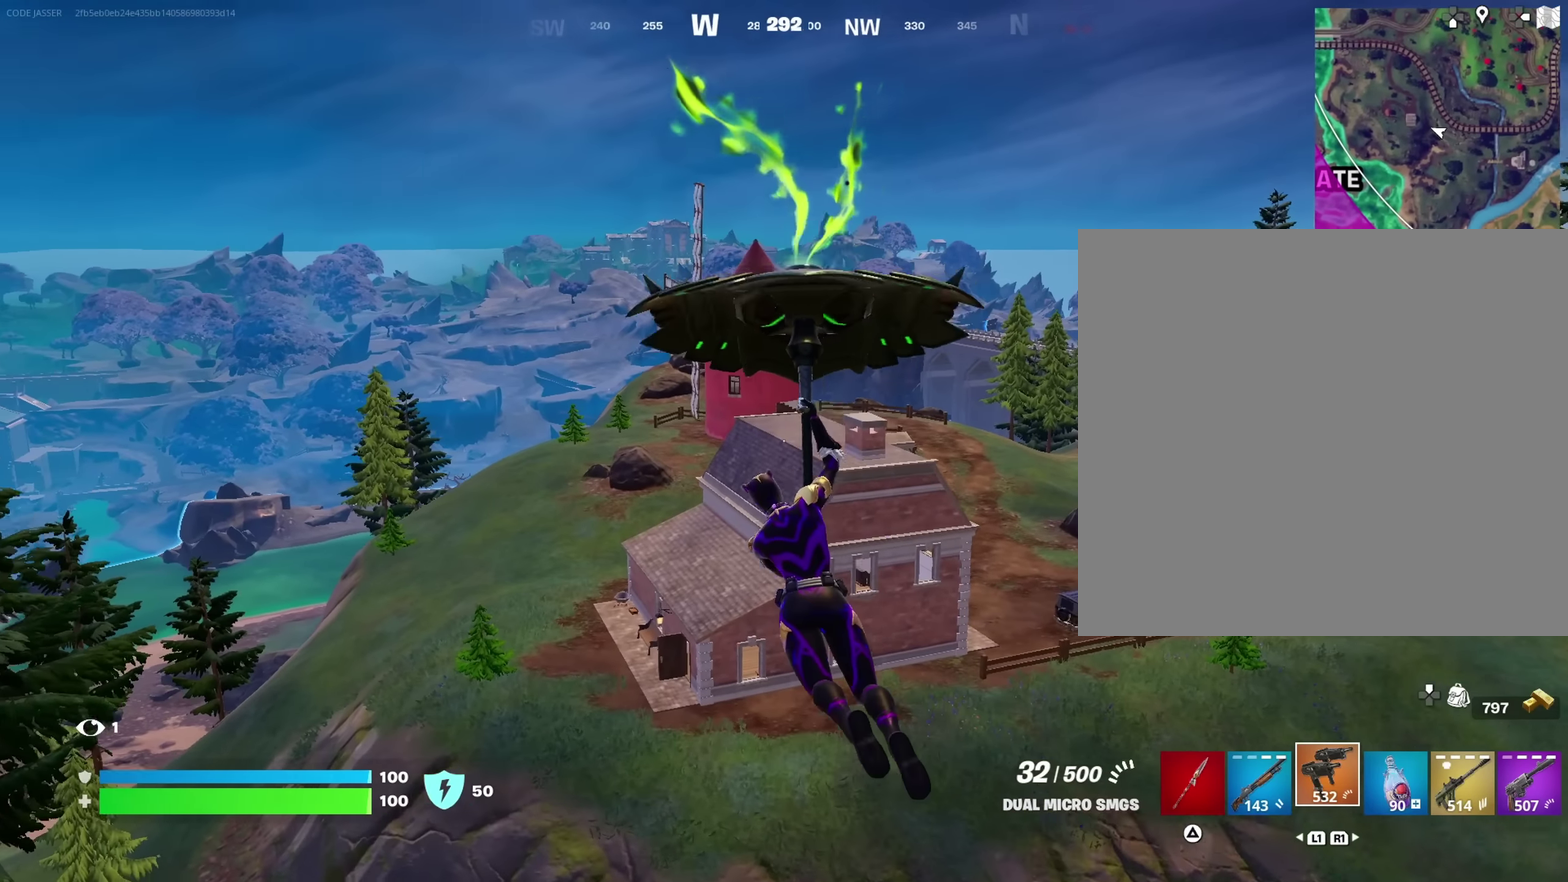
{"dt_ms": 550, "buttons": [], "left_stick": "up", "right_stick": "center", "events": [[100, "left_stick", "up-right"], [233, "left_stick", "up"]]}
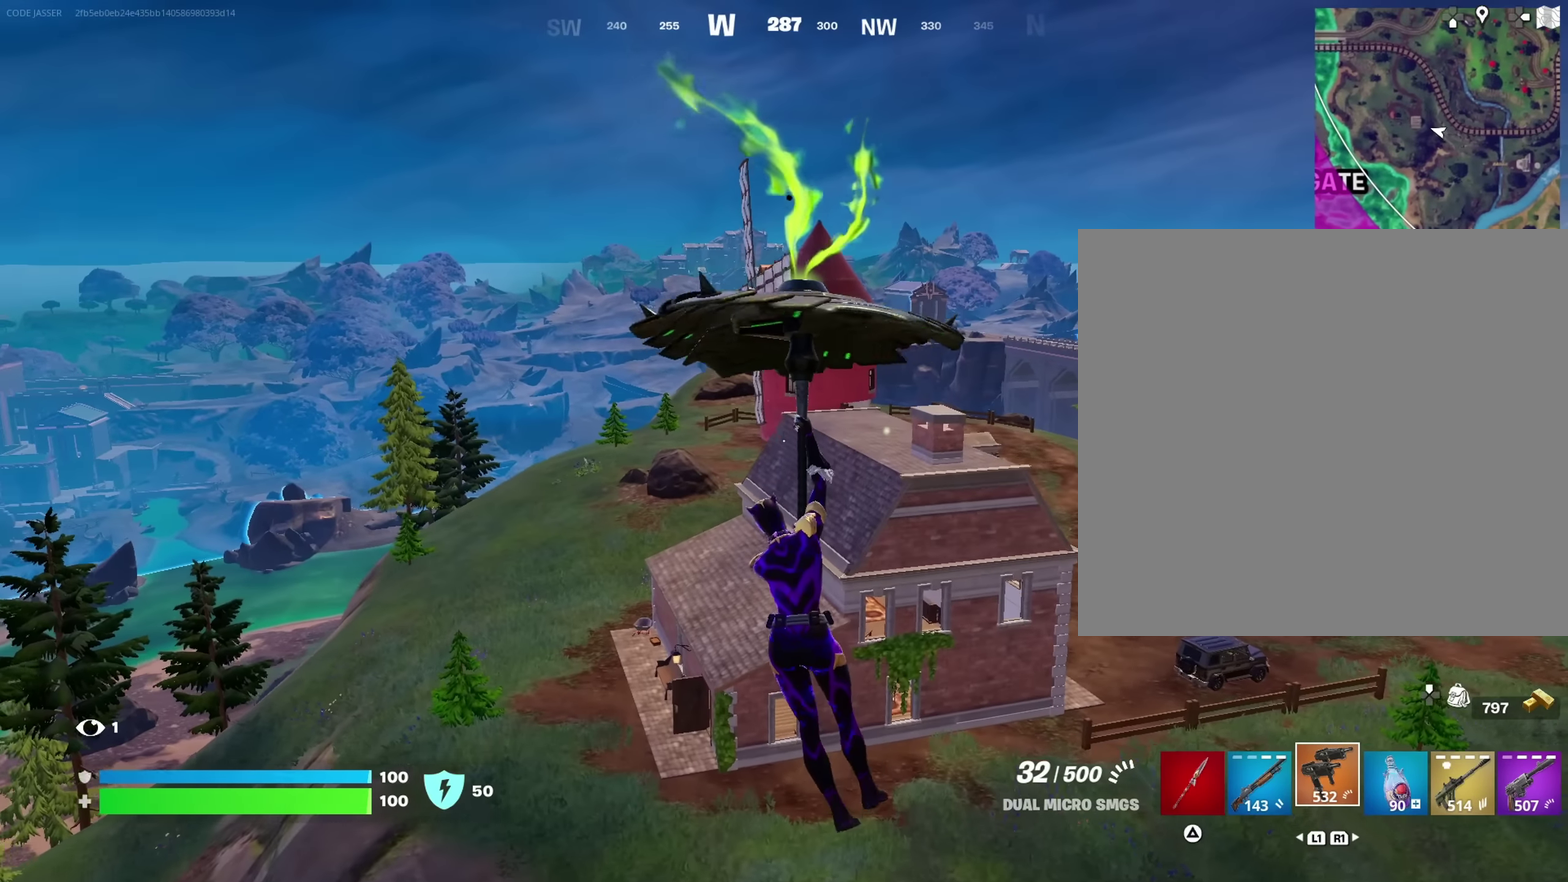
{"dt_ms": 450, "buttons": [], "left_stick": "up", "right_stick": "center", "events": []}
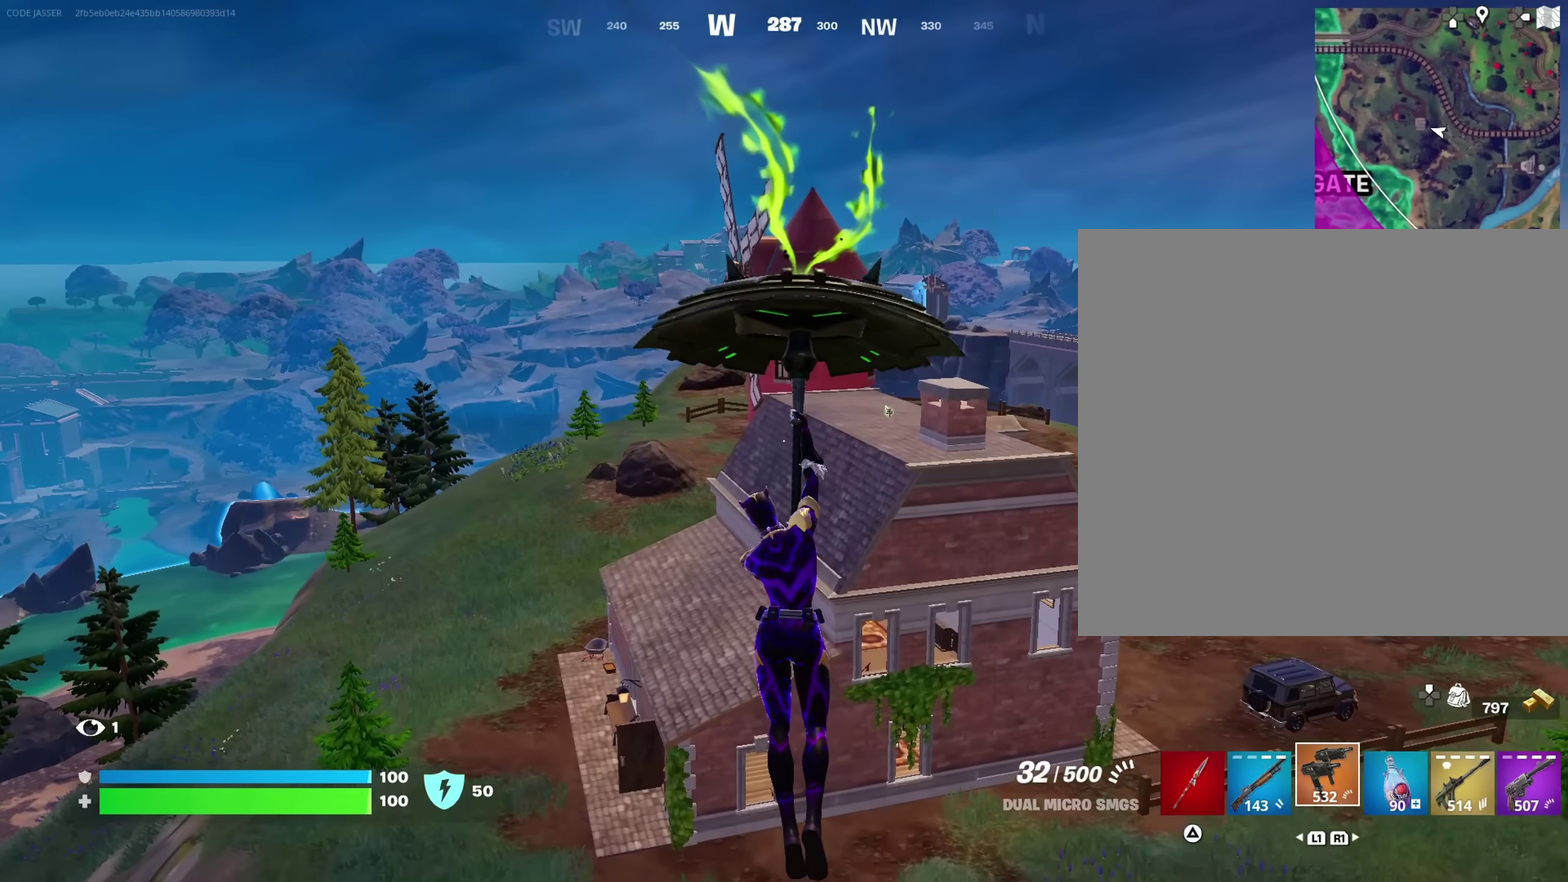
{"dt_ms": 550, "buttons": [], "left_stick": "up-left", "right_stick": "center", "events": [[183, "left_stick", "up-left"]]}
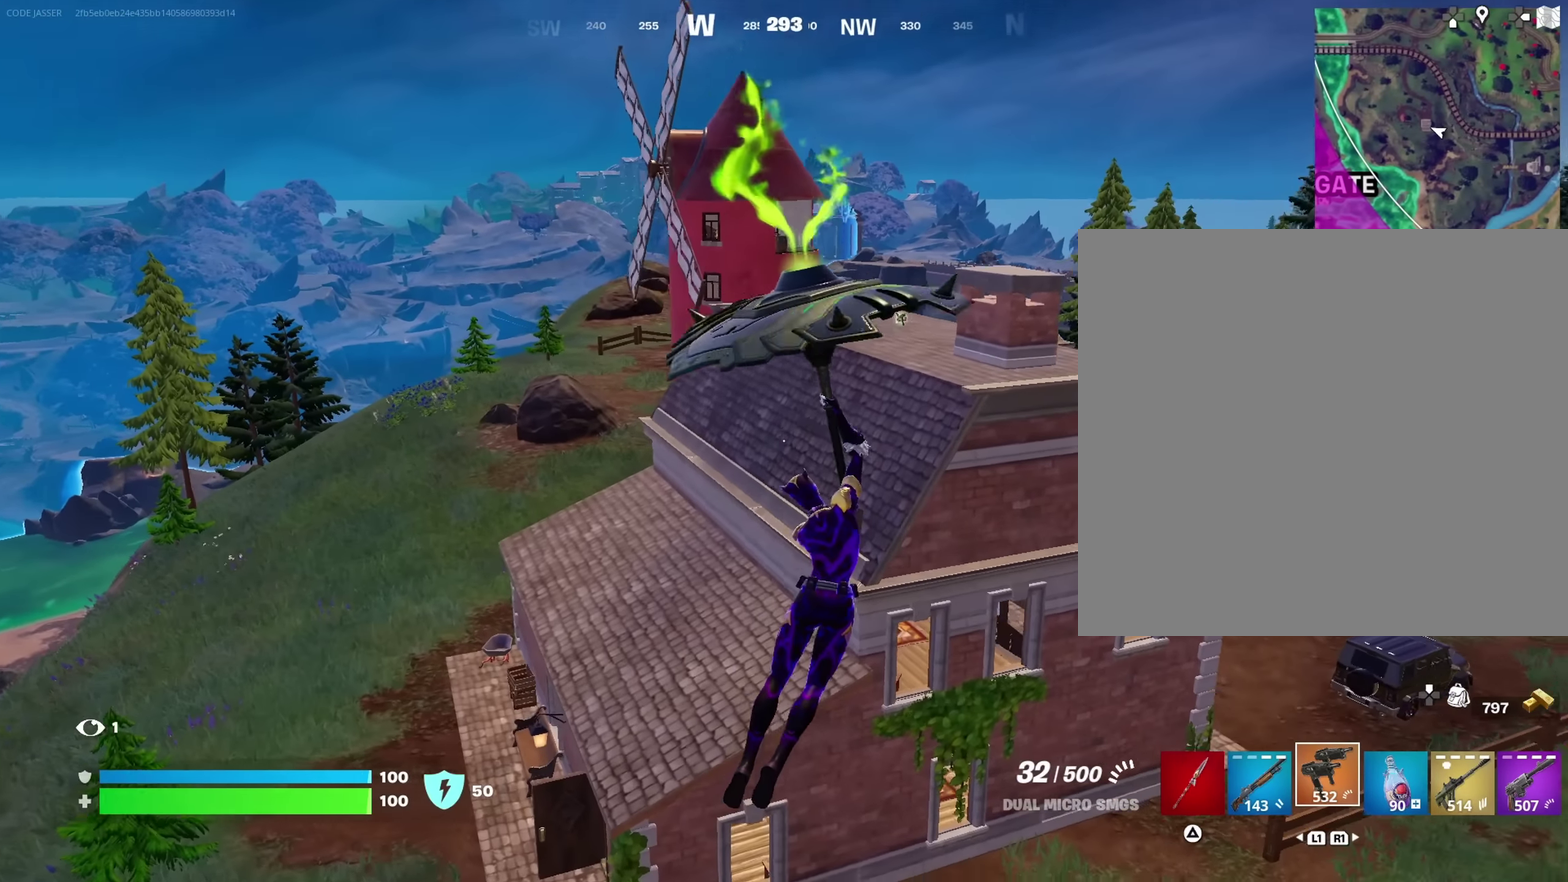
{"dt_ms": 450, "buttons": [], "left_stick": "up-left", "right_stick": "center", "events": []}
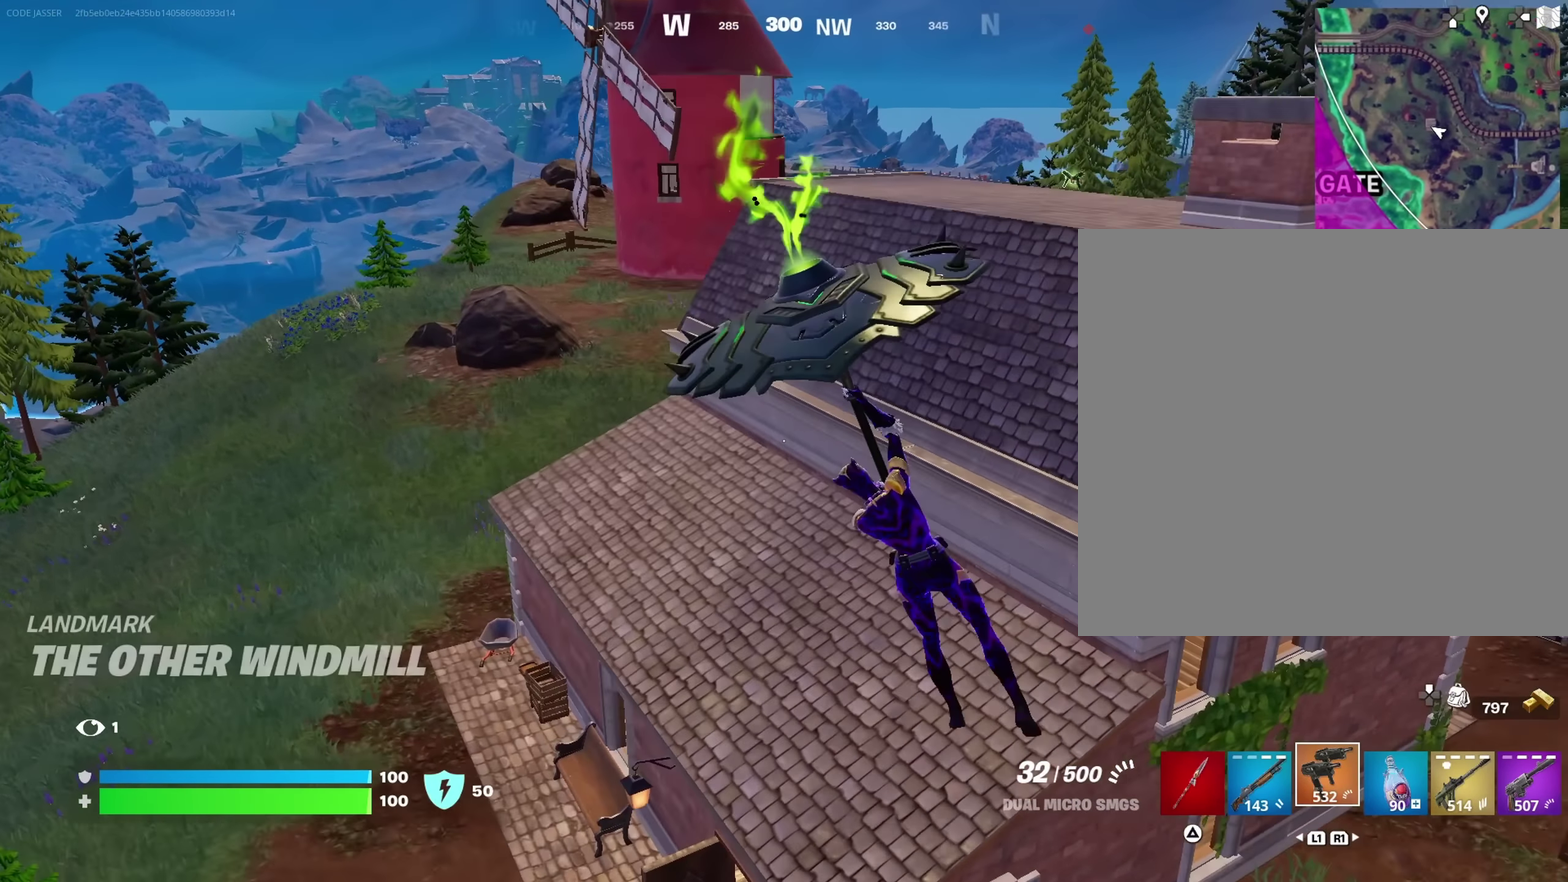
{"dt_ms": 550, "buttons": [], "left_stick": "up-left", "right_stick": "center", "events": []}
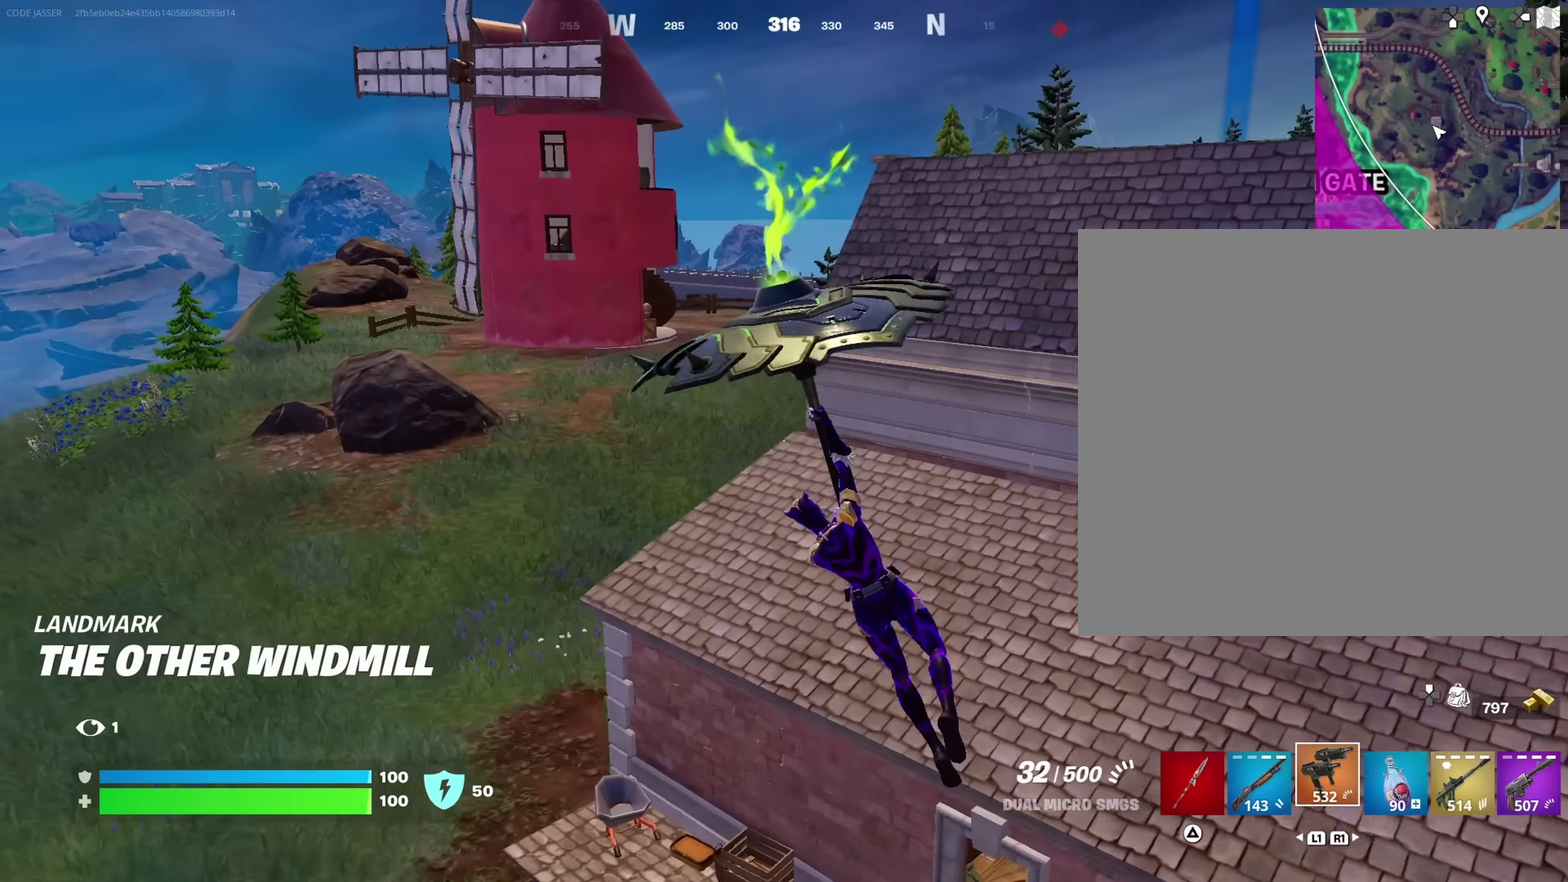
{"dt_ms": 450, "buttons": [], "left_stick": "up", "right_stick": "center", "events": [[350, "left_stick", "up"]]}
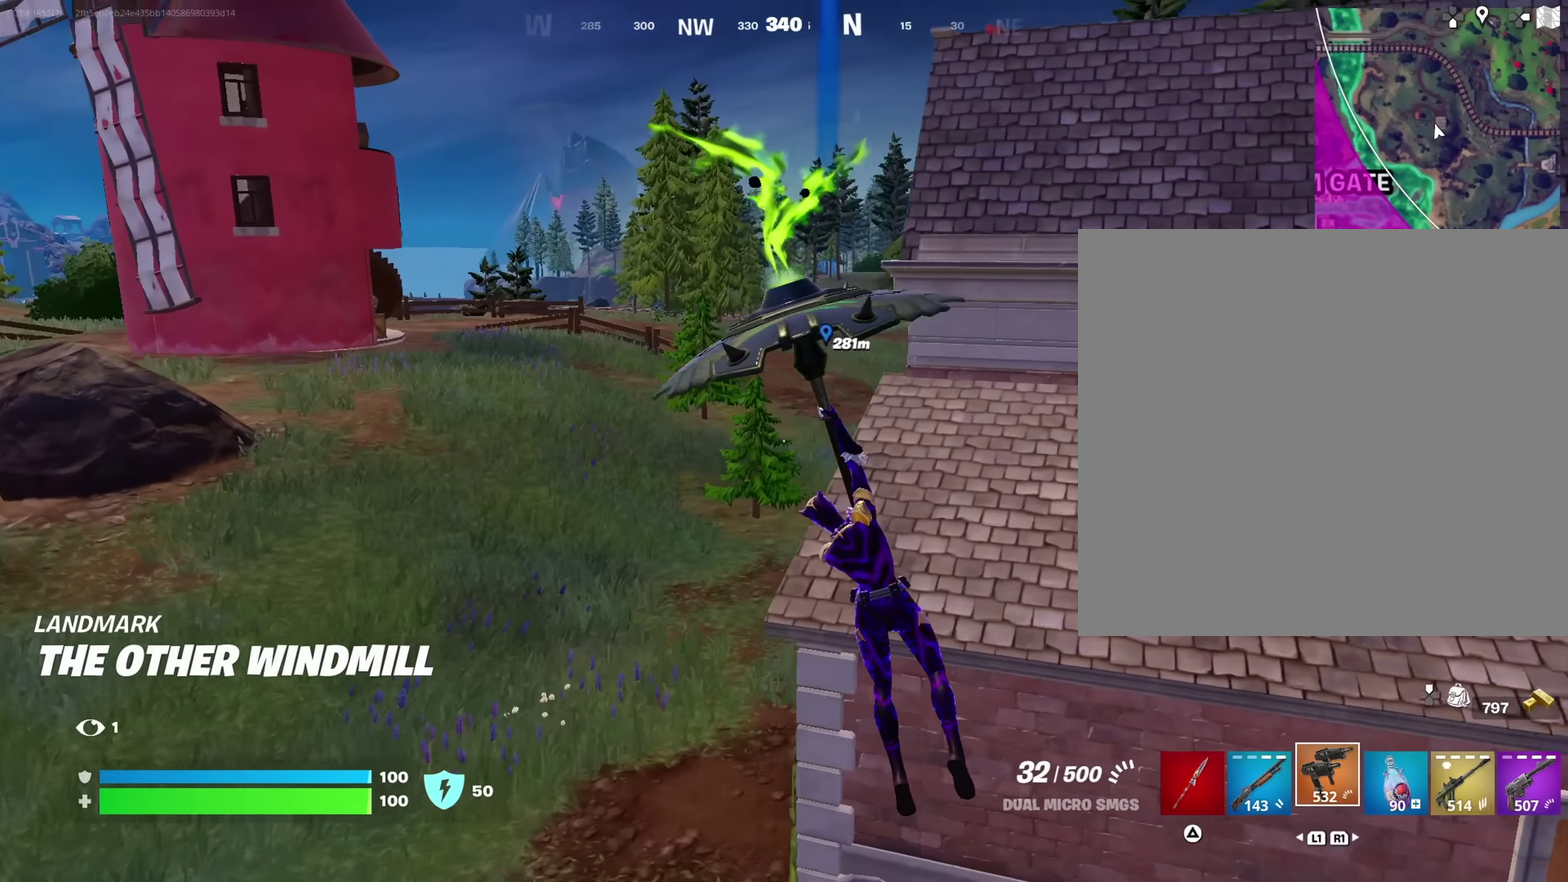
{"dt_ms": 550, "buttons": [], "left_stick": "up-right", "right_stick": "center", "events": [[83, "left_stick", "up-right"]]}
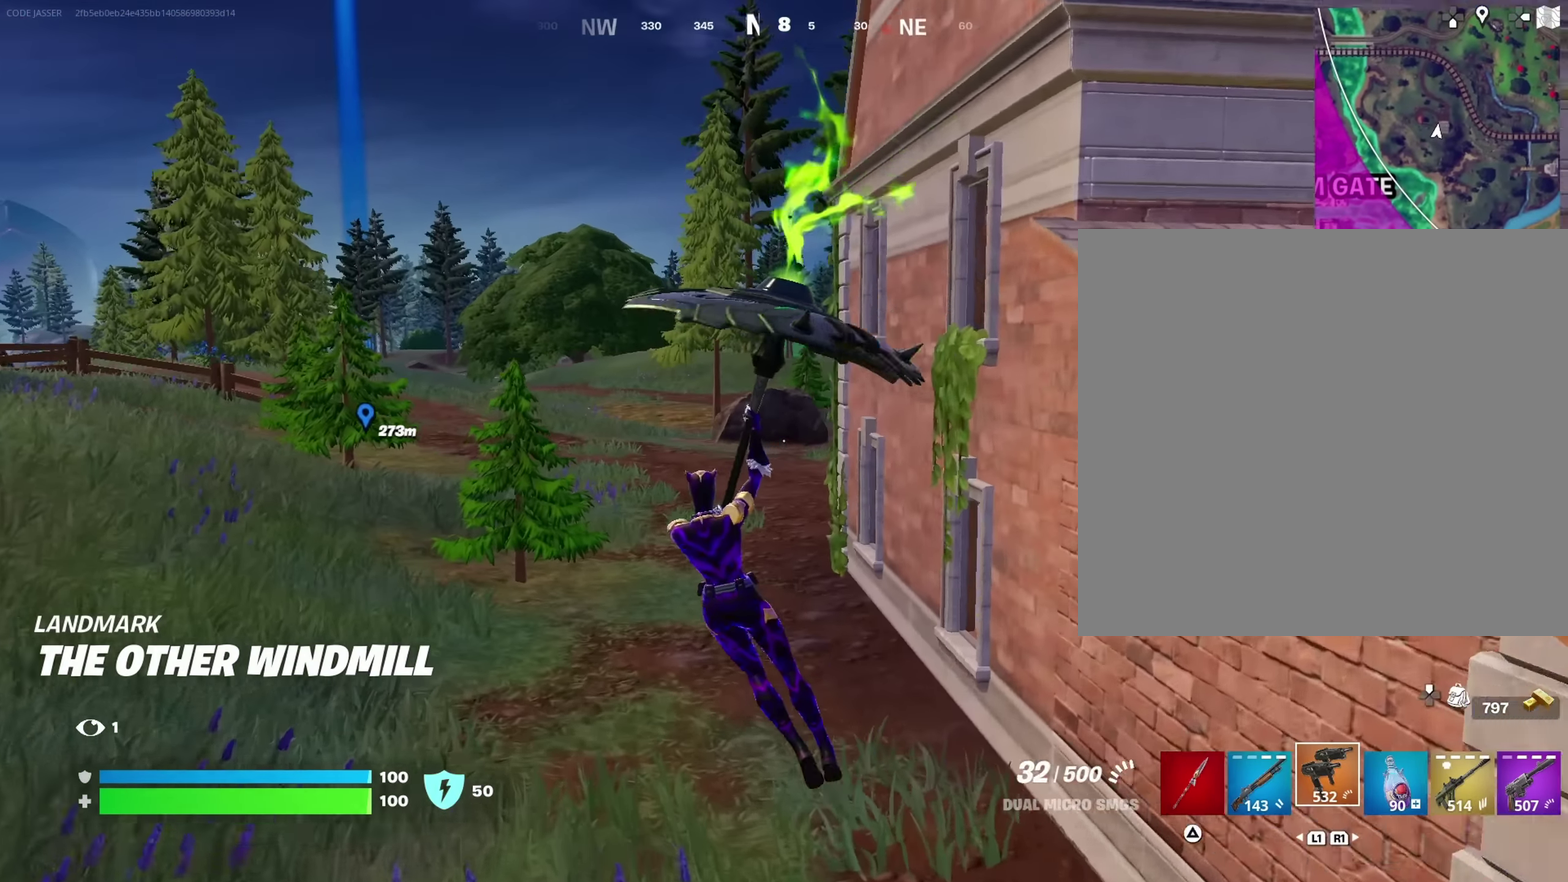
{"dt_ms": 350, "buttons": [], "left_stick": "up", "right_stick": "right"}
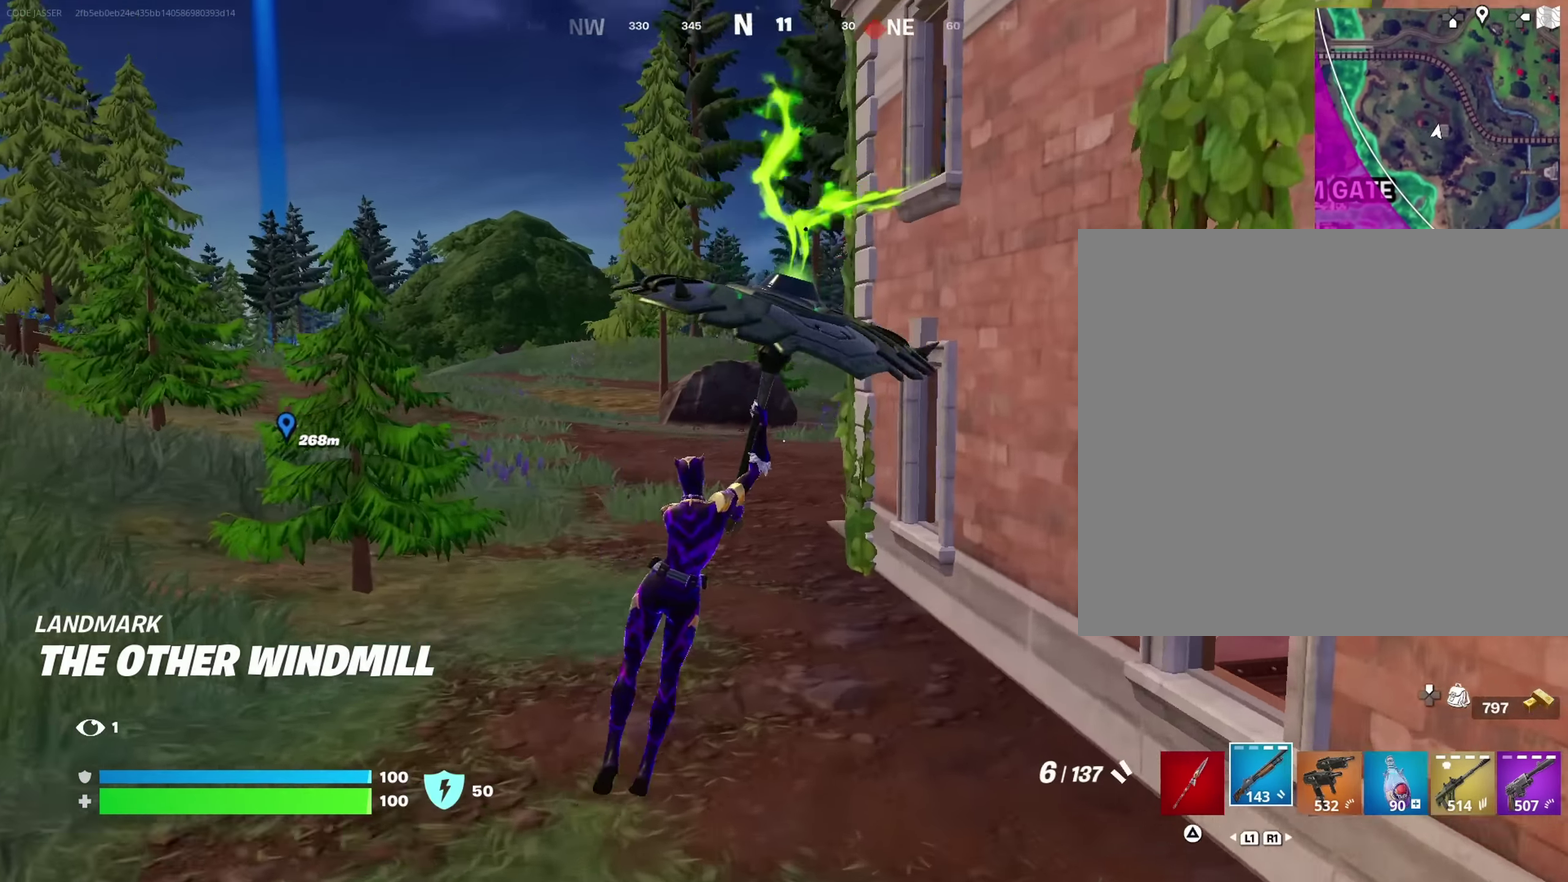
{"dt_ms": 650, "buttons": [], "left_stick": "up-left", "right_stick": "center"}
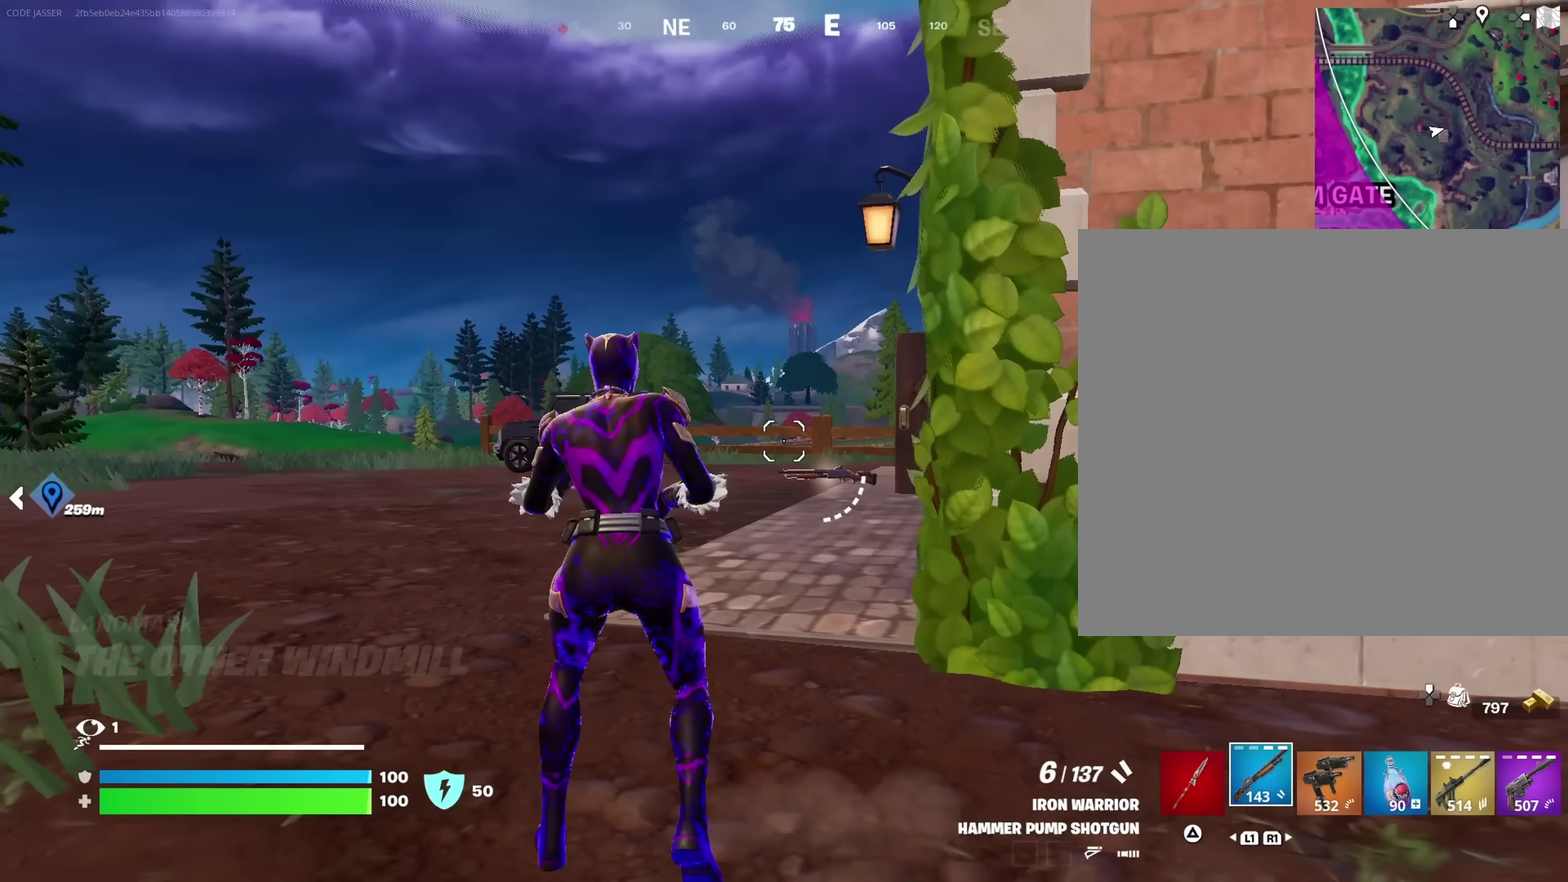
{"dt_ms": 350, "buttons": [], "left_stick": "up-right", "right_stick": "center", "events": [[217, "left_stick", "up"], [317, "left_stick", "up-right"]]}
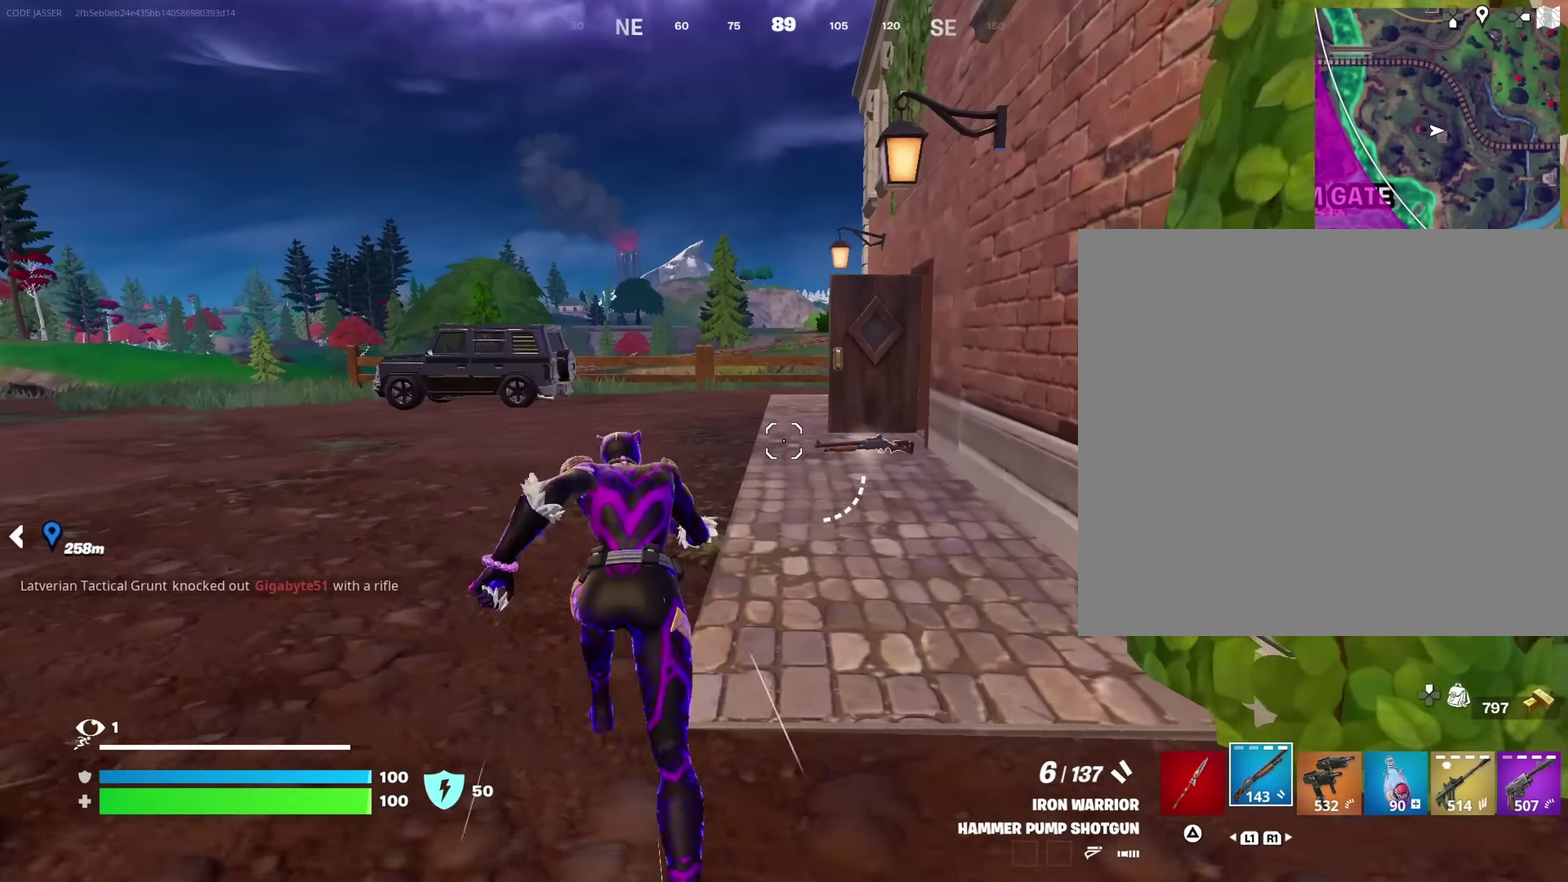
{"dt_ms": 650, "buttons": [], "left_stick": "up-right", "right_stick": "center", "events": [[100, "right_stick", "left"], [250, "right_stick", "center"]]}
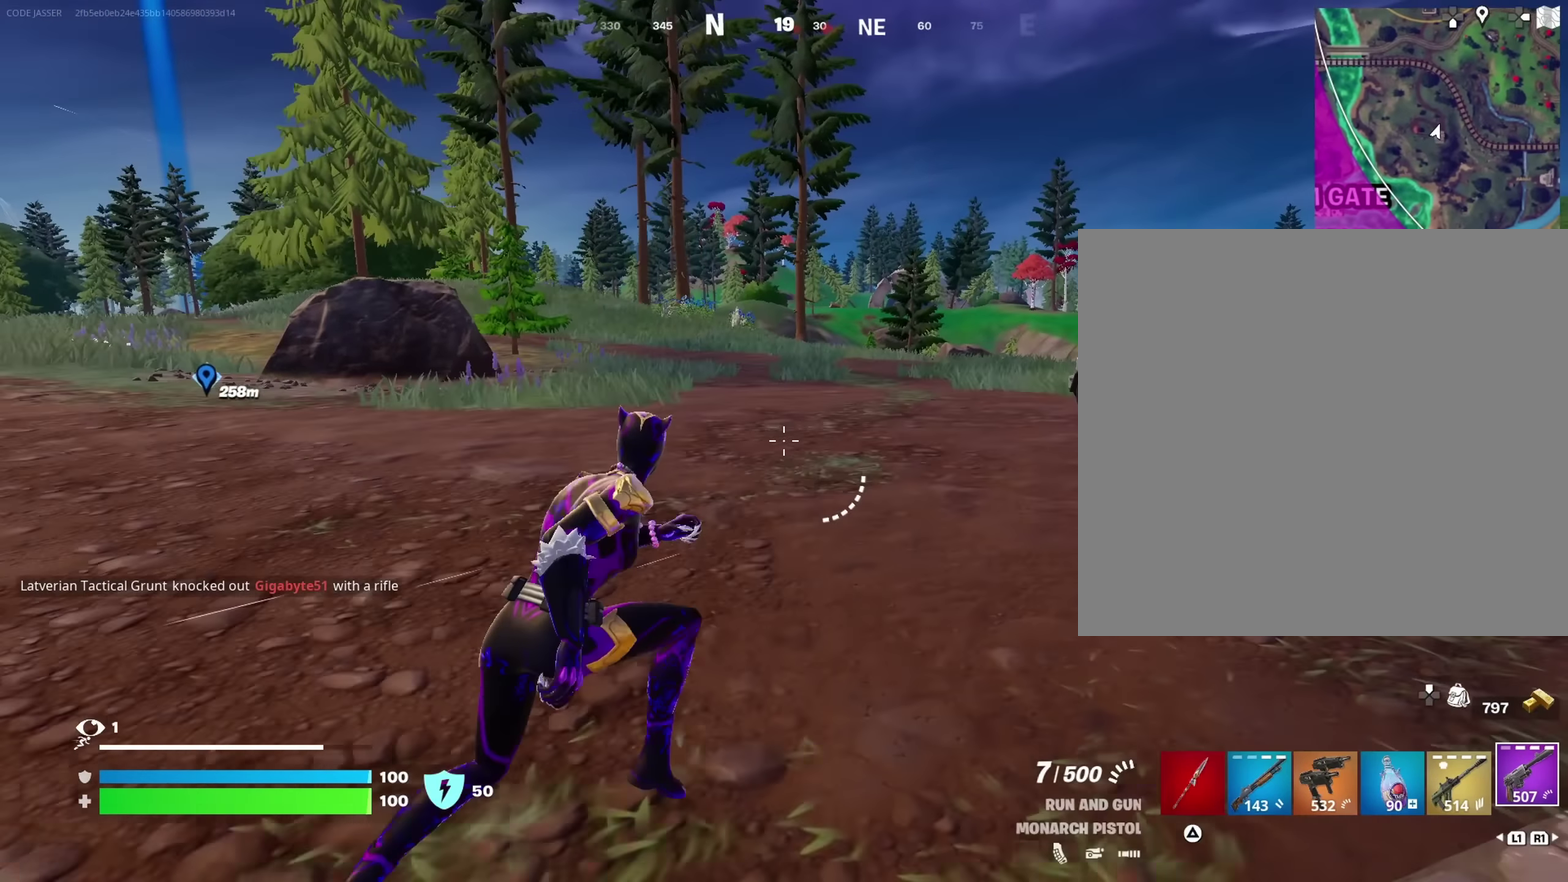
{"dt_ms": 350, "buttons": [], "left_stick": "up-right", "right_stick": "center", "events": [[150, "CROSS", "down"], [250, "CROSS", "up"]]}
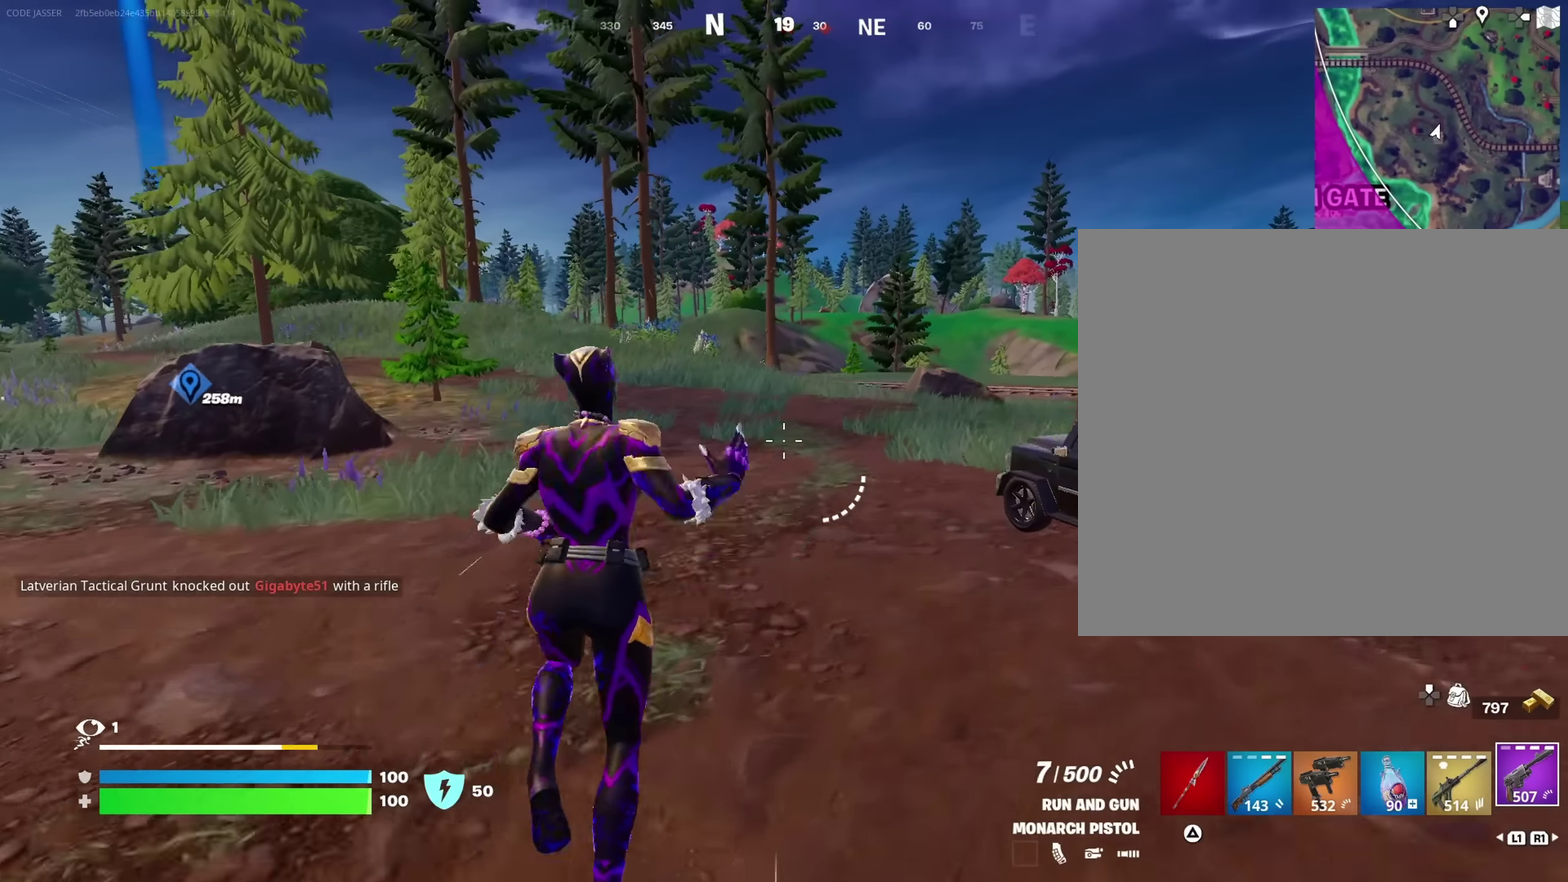
{"dt_ms": 900, "buttons": [], "left_stick": "left", "right_stick": "left"}
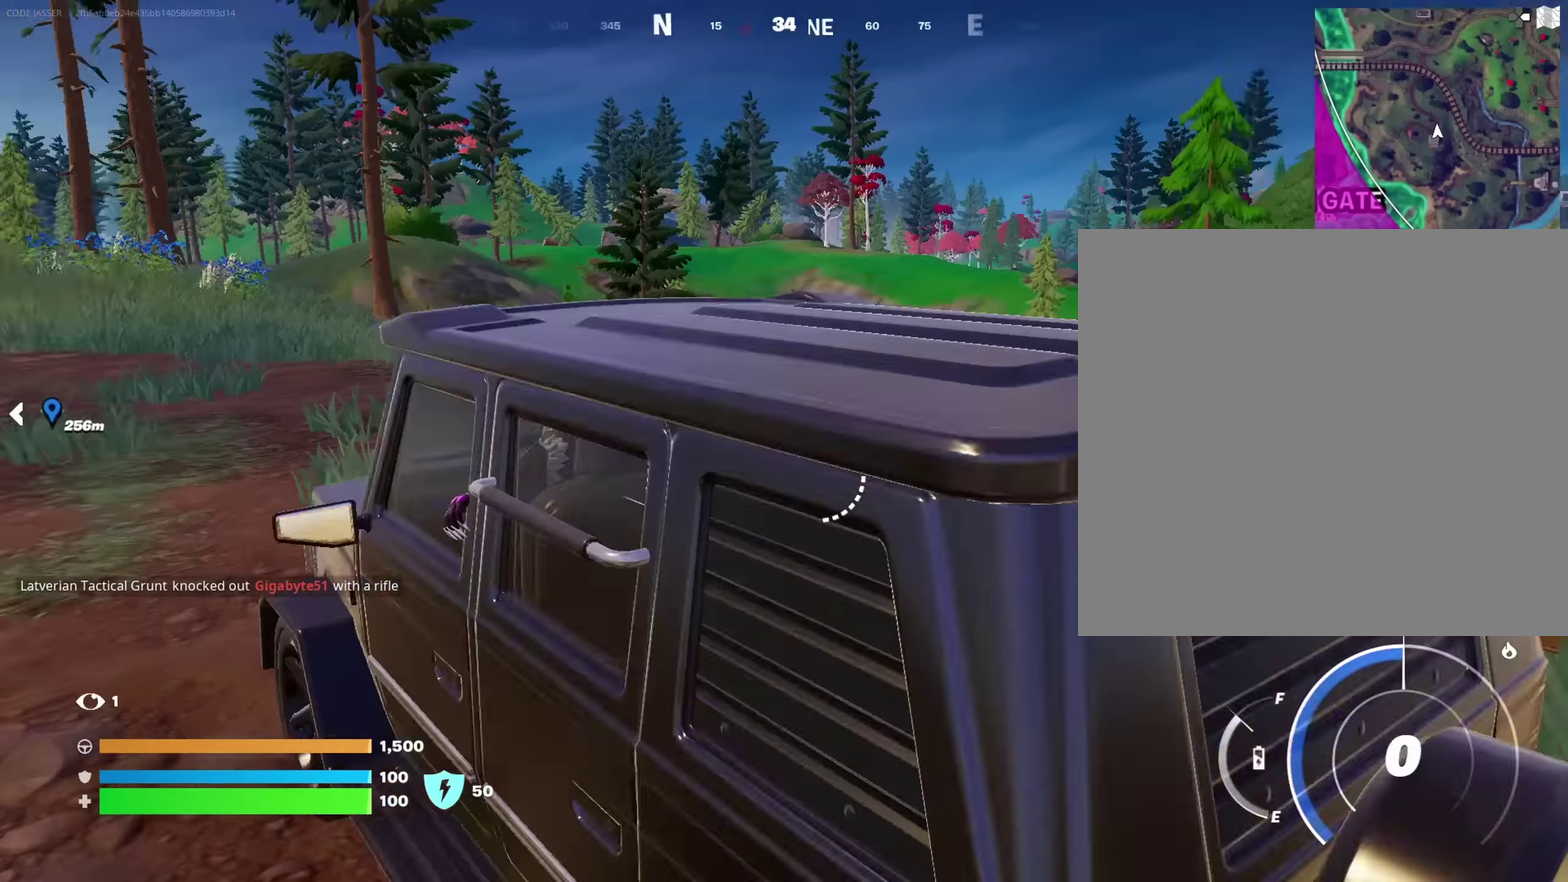
{"dt_ms": 250, "buttons": [], "left_stick": "left", "right_stick": "center", "events": [[100, "right_stick", "center"]]}
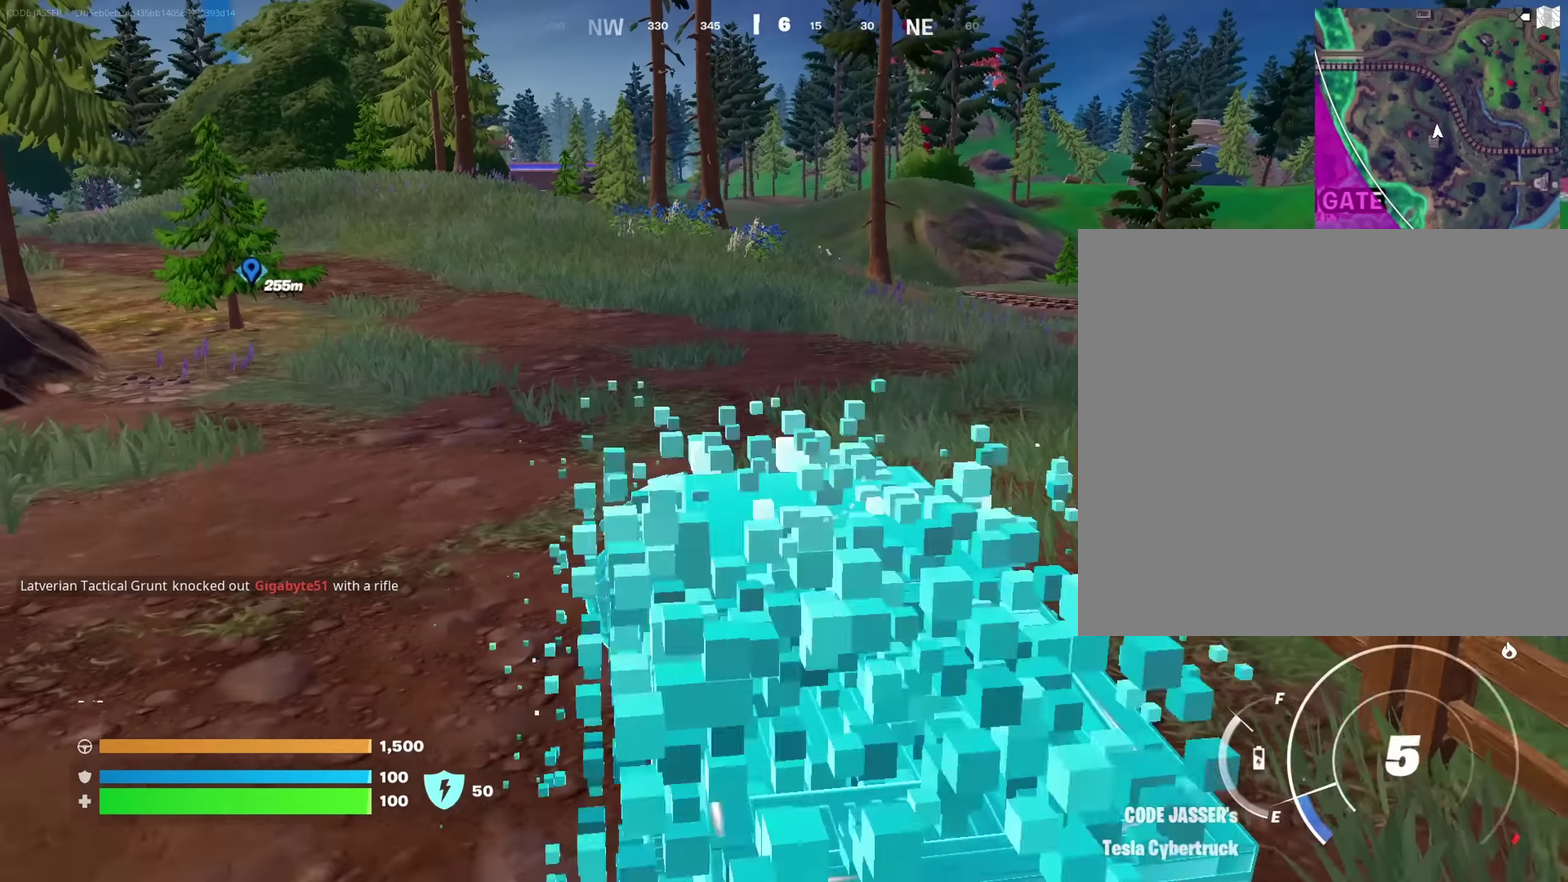
{"dt_ms": 750, "buttons": [], "left_stick": "up-right", "right_stick": "center", "events": [[267, "right_stick", "left"], [283, "left_stick", "up-left"], [367, "right_stick", "center"], [400, "left_stick", "up-right"]]}
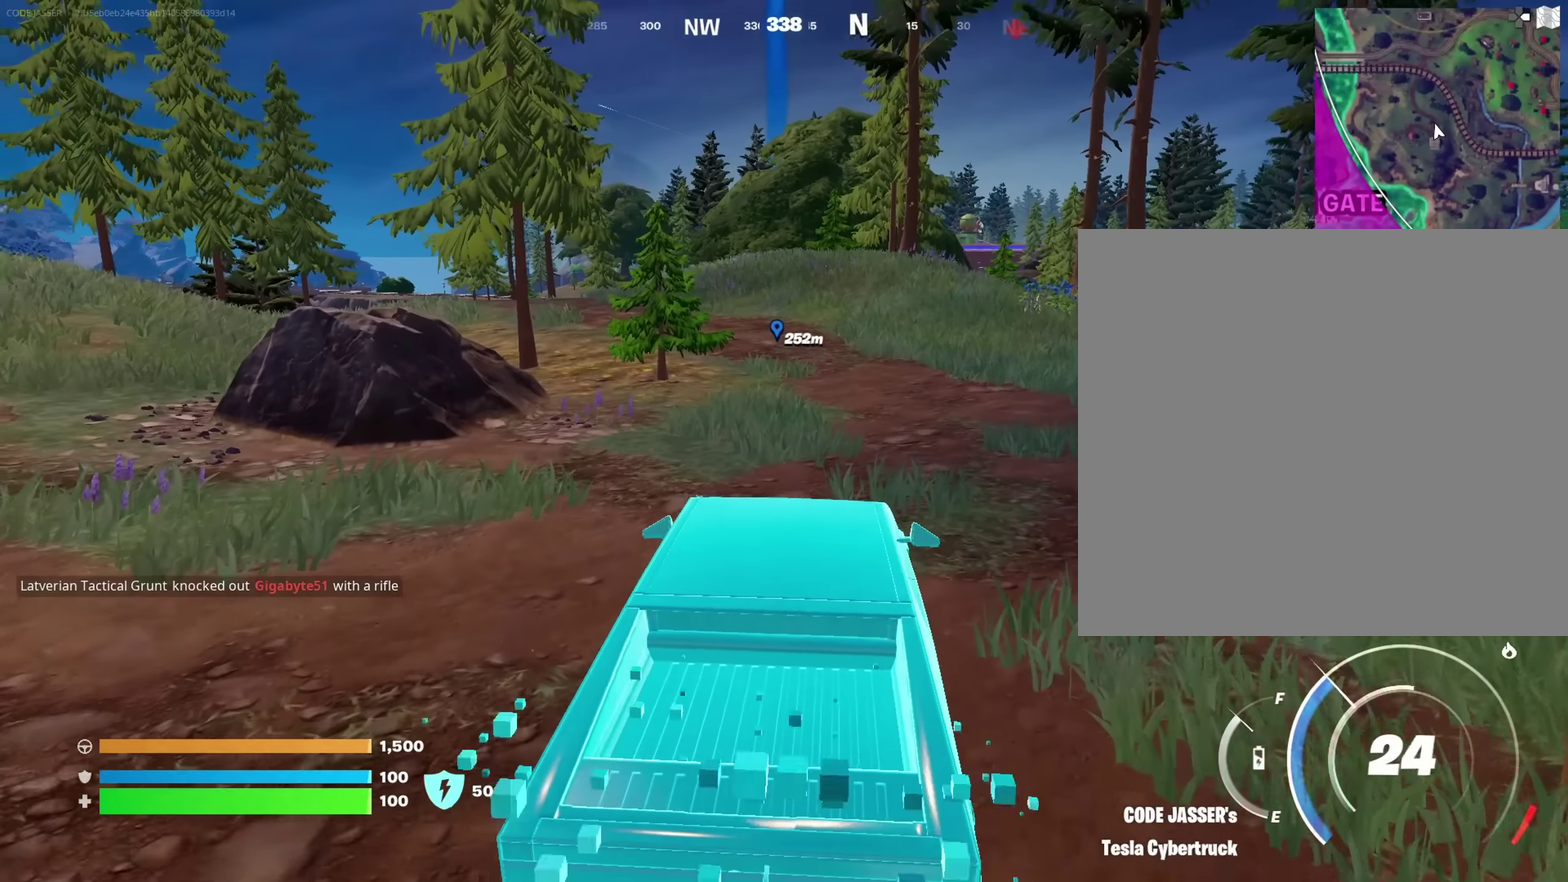
{"dt_ms": 250, "buttons": [], "left_stick": "left", "right_stick": "center", "events": [[50, "right_stick", "right"], [84, "left_stick", "up-left"], [167, "left_stick", "left"], [200, "right_stick", "center"]]}